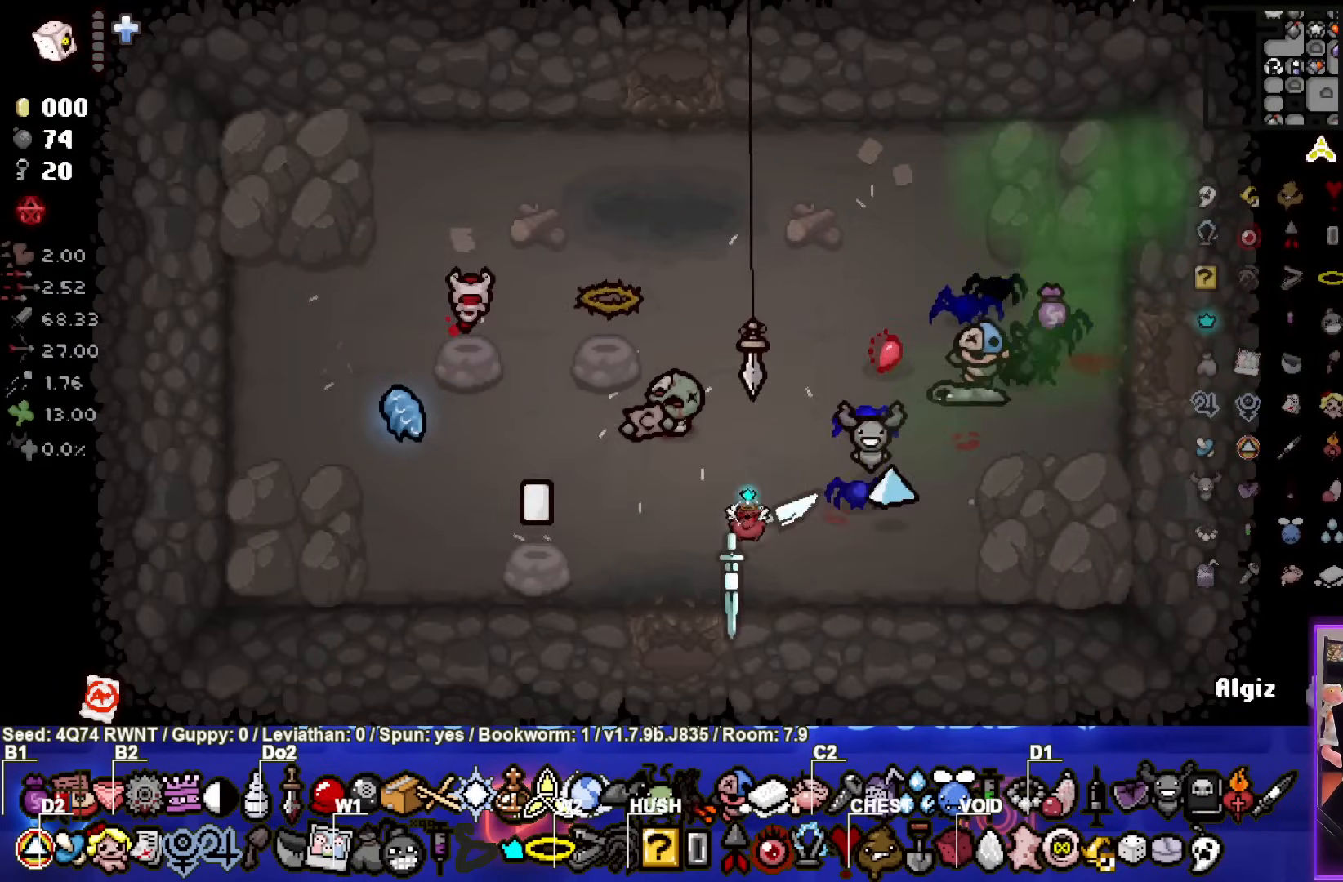
Gameplay with a controller (PlayStation layout); each line is a JSON object with the inputs held at the frame after it. "events" lists button and stick changes between this image and that frame as [ms after this image, input, new state], when the widget could be followed in between. Not read: right_stick.
{"buttons": [], "left_stick": "center", "events": [[200, "left_stick", "left"], [333, "left_stick", "center"]]}
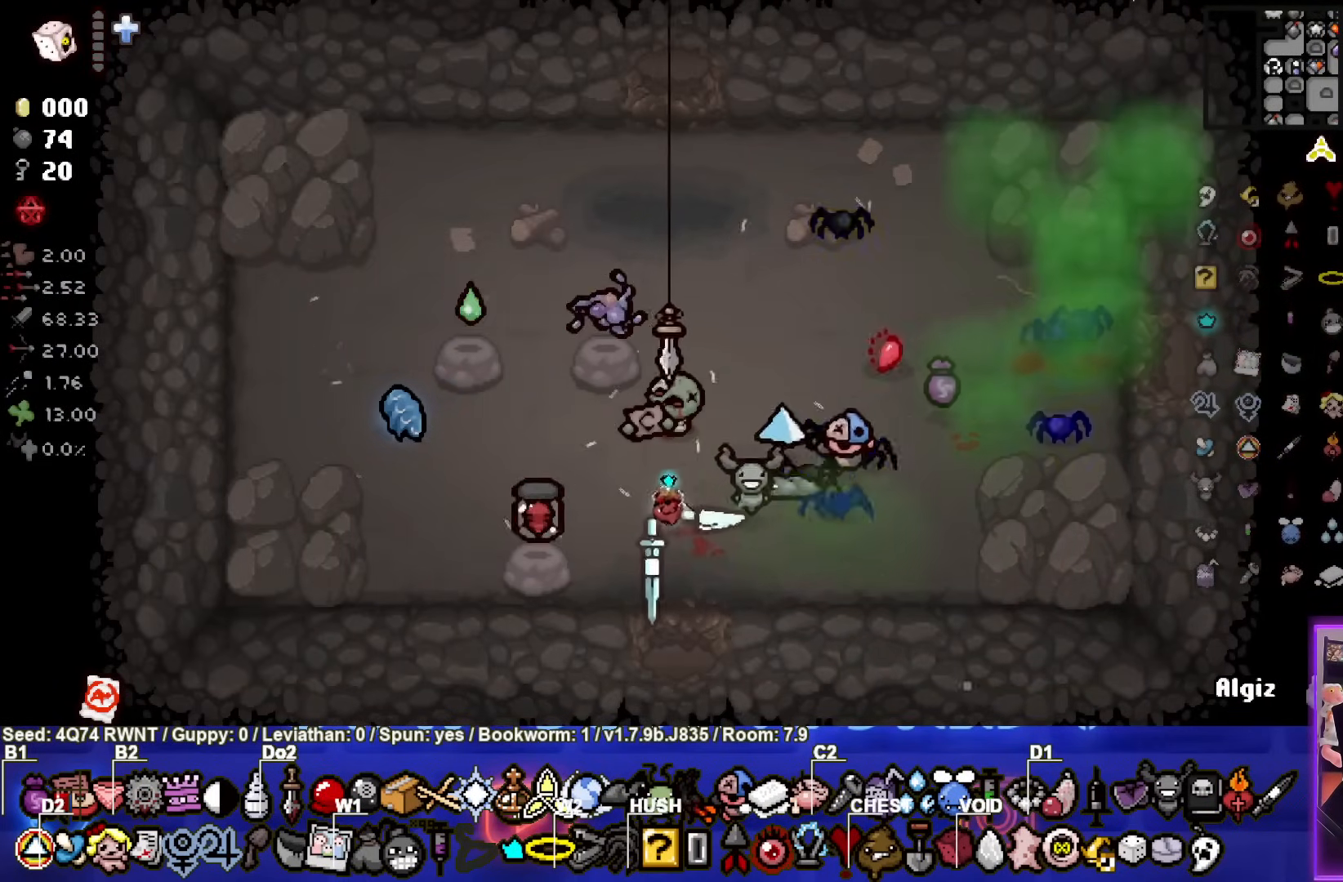
{"buttons": [], "left_stick": "left", "events": [[33, "left_stick", "left"], [150, "left_stick", "center"], [317, "left_stick", "left"]]}
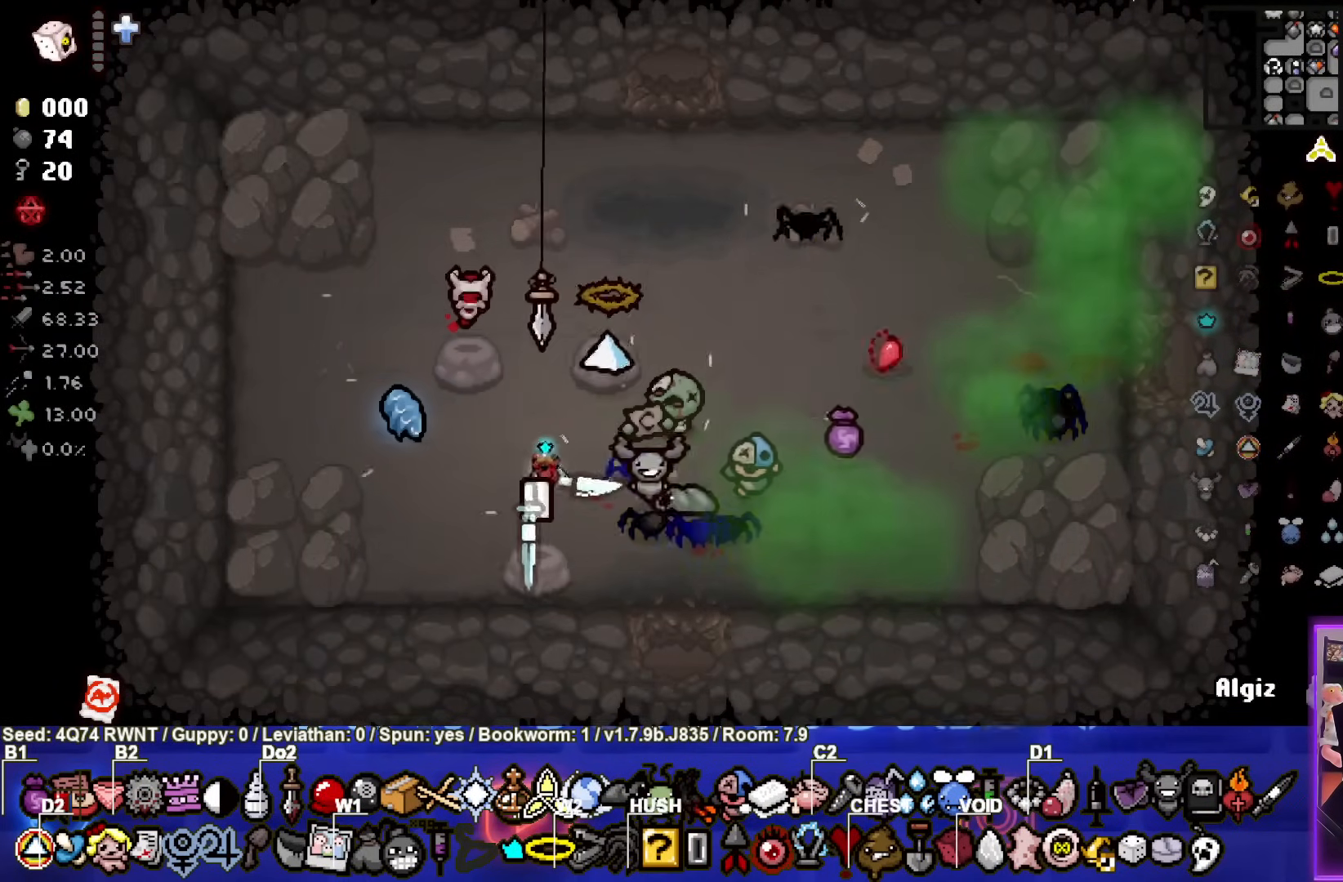
{"buttons": [], "left_stick": "center", "events": [[17, "left_stick", "center"], [183, "left_stick", "down-left"], [333, "left_stick", "center"]]}
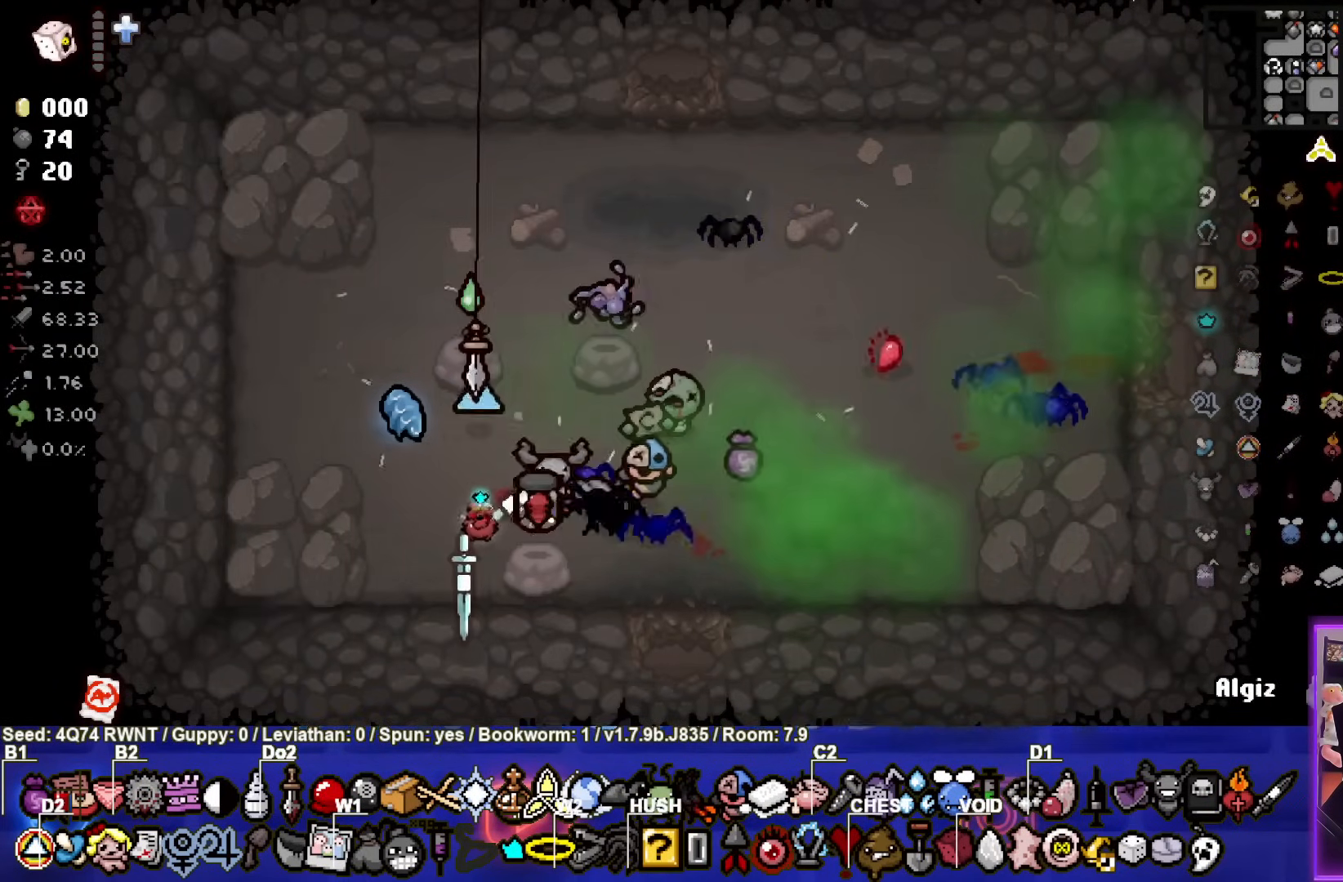
{"buttons": [], "left_stick": "center", "events": []}
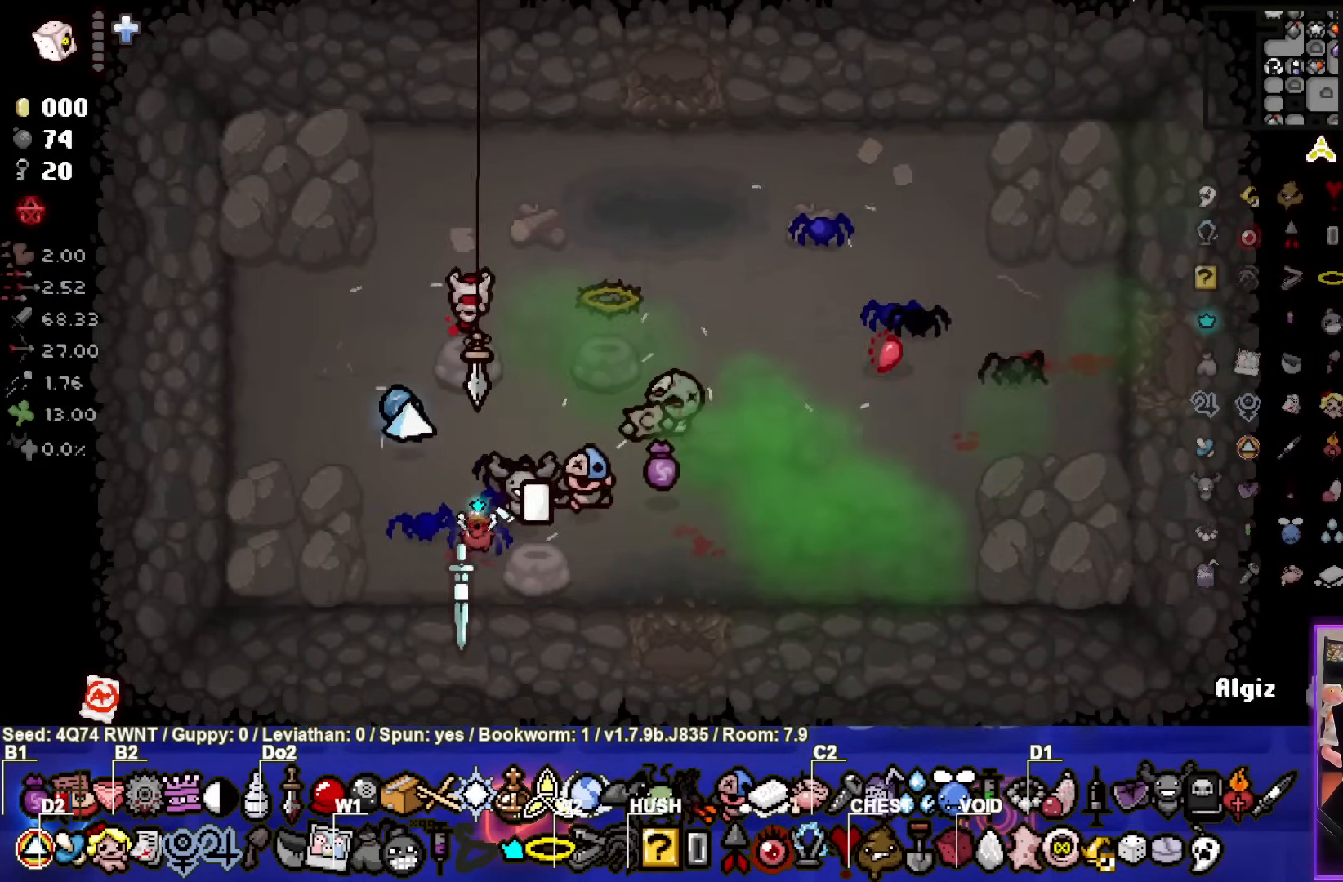
{"buttons": [], "left_stick": "center", "events": []}
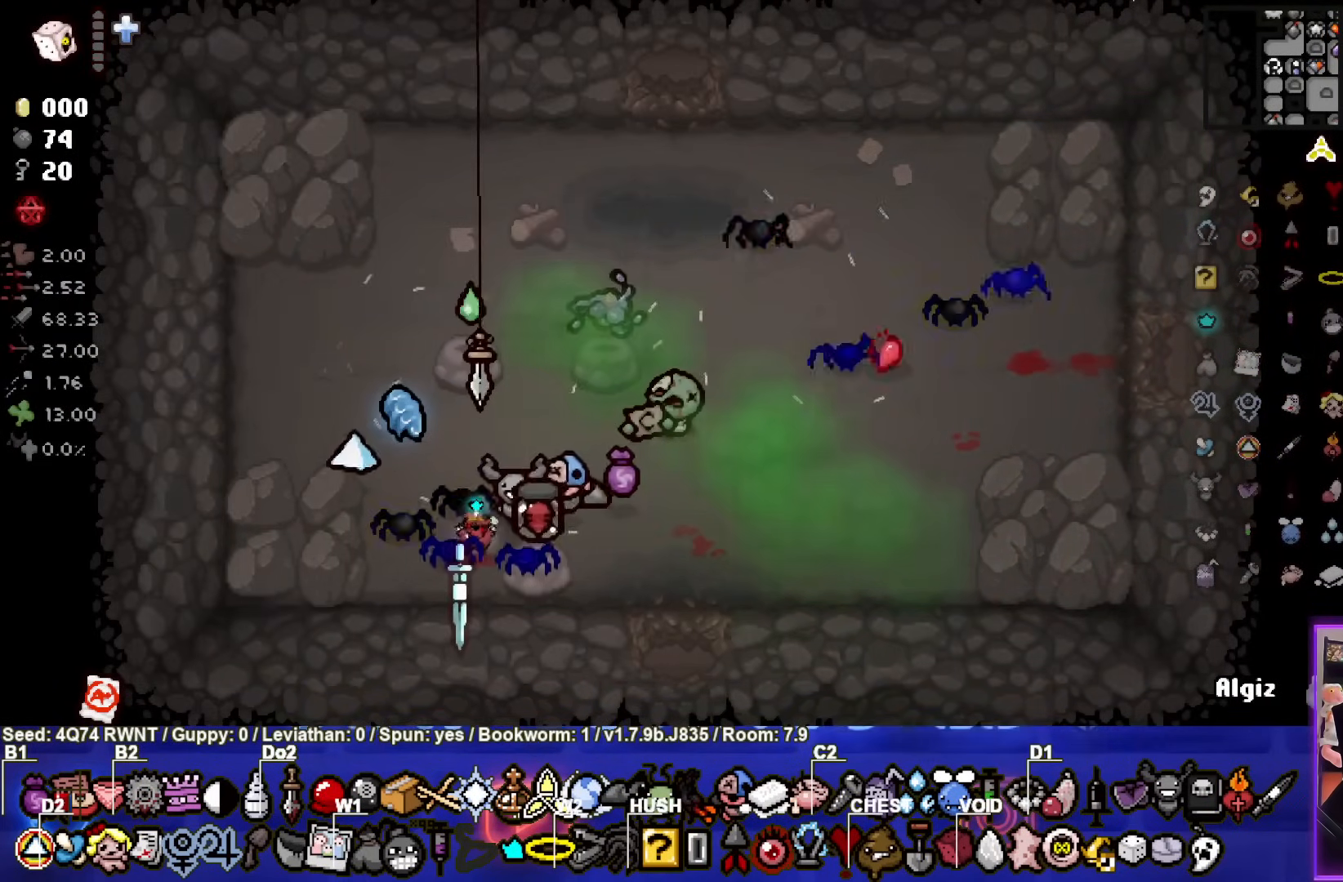
{"buttons": [], "left_stick": "center", "events": []}
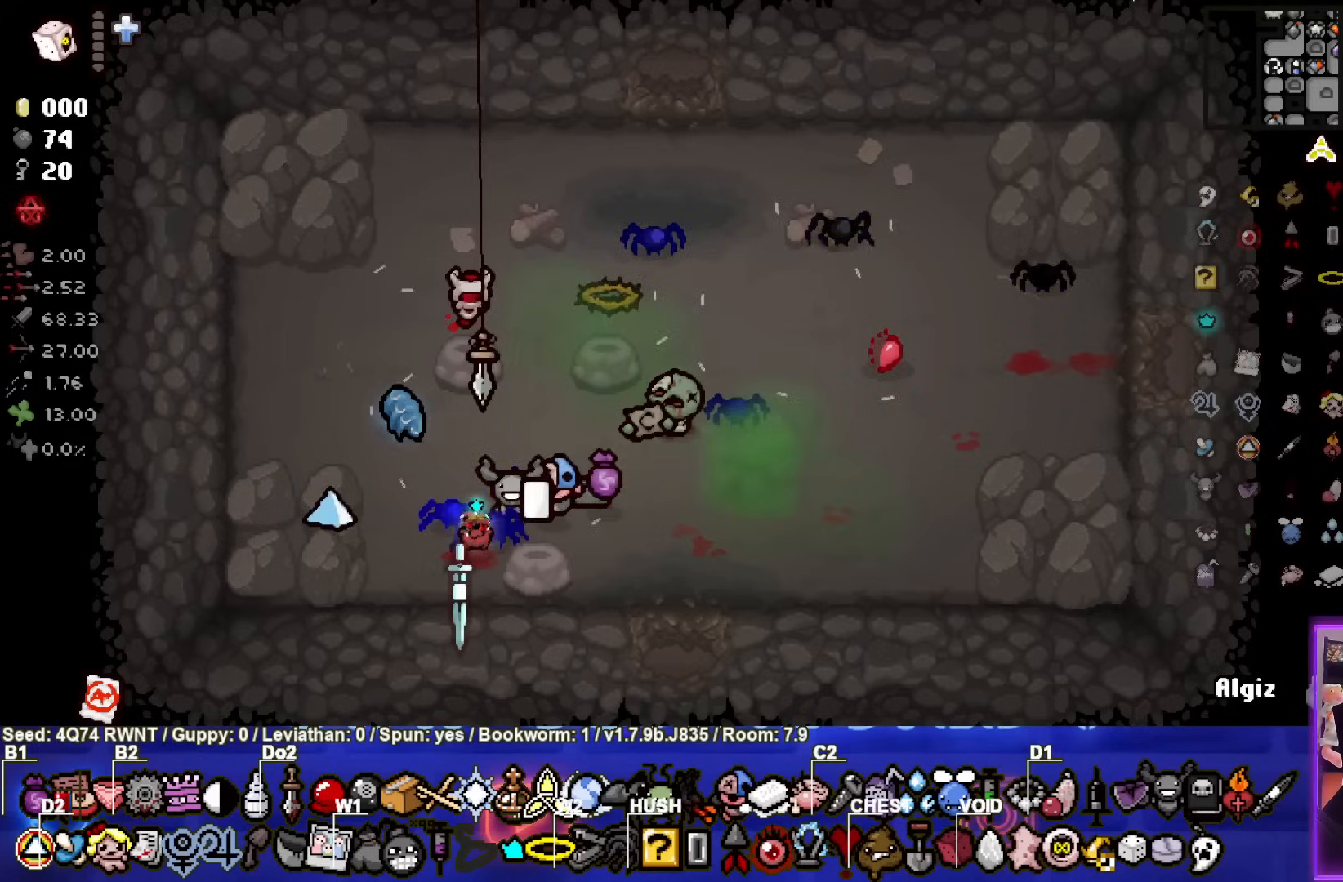
{"buttons": [], "left_stick": "center", "events": []}
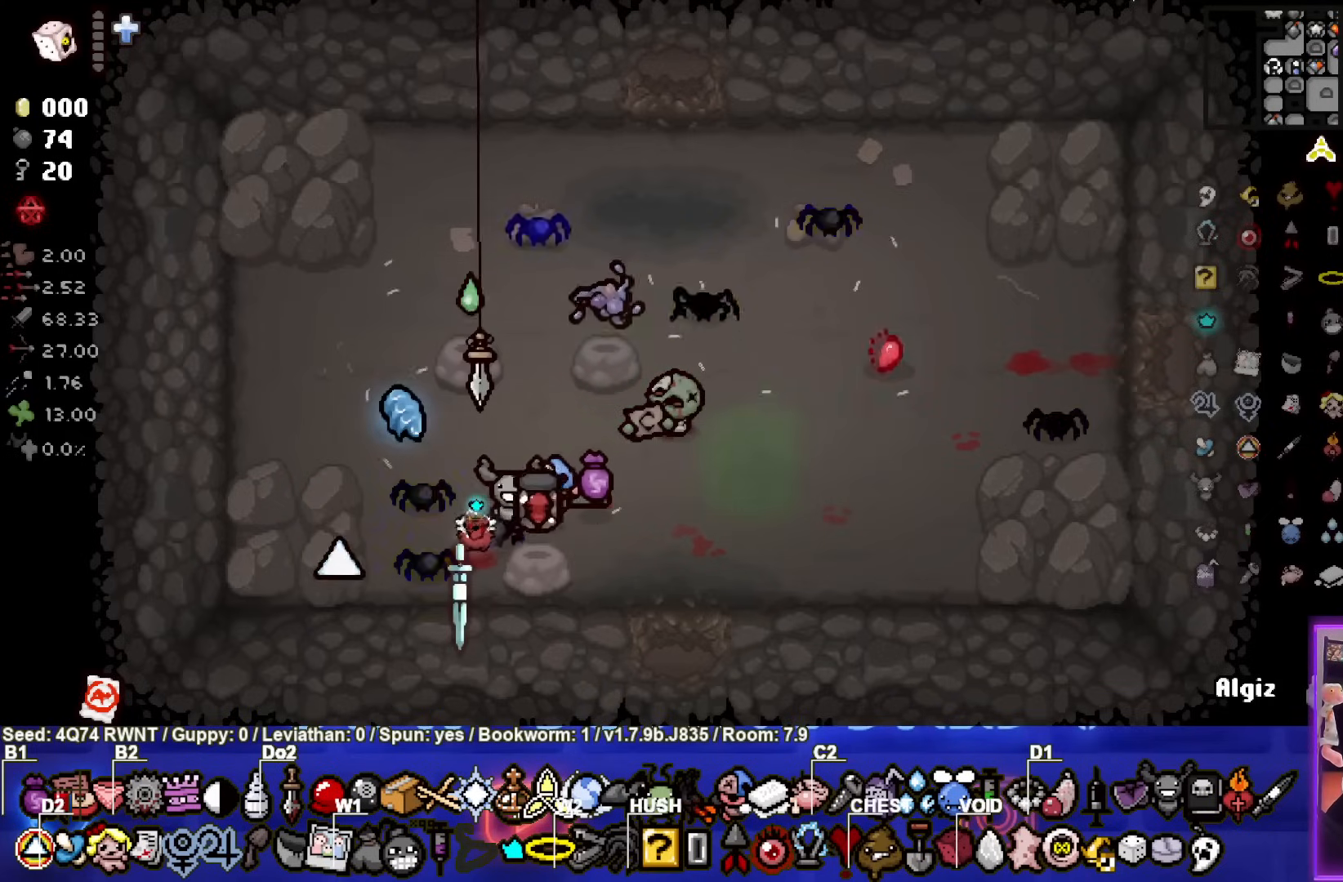
{"buttons": [], "left_stick": "center", "events": []}
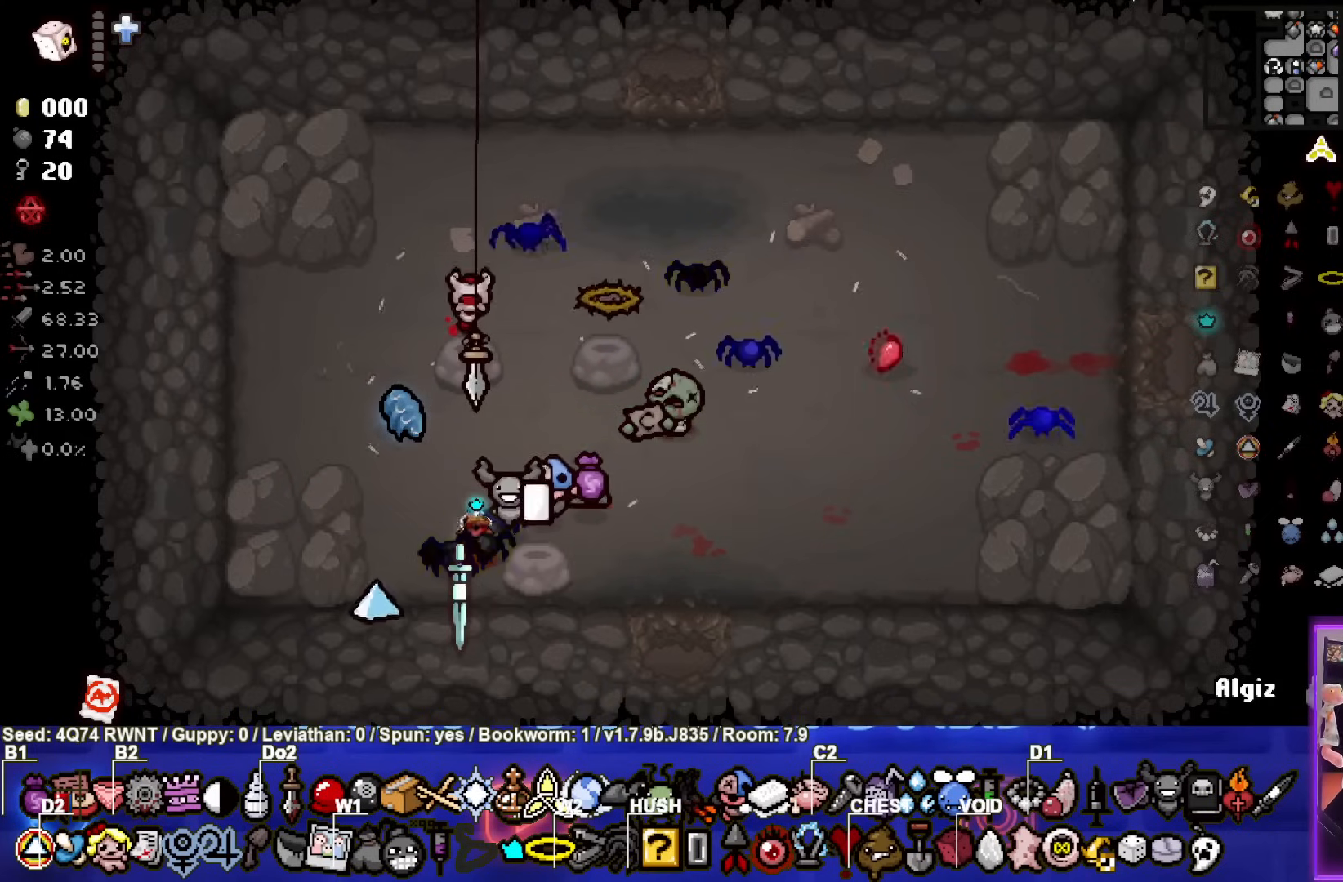
{"buttons": [], "left_stick": "center", "events": []}
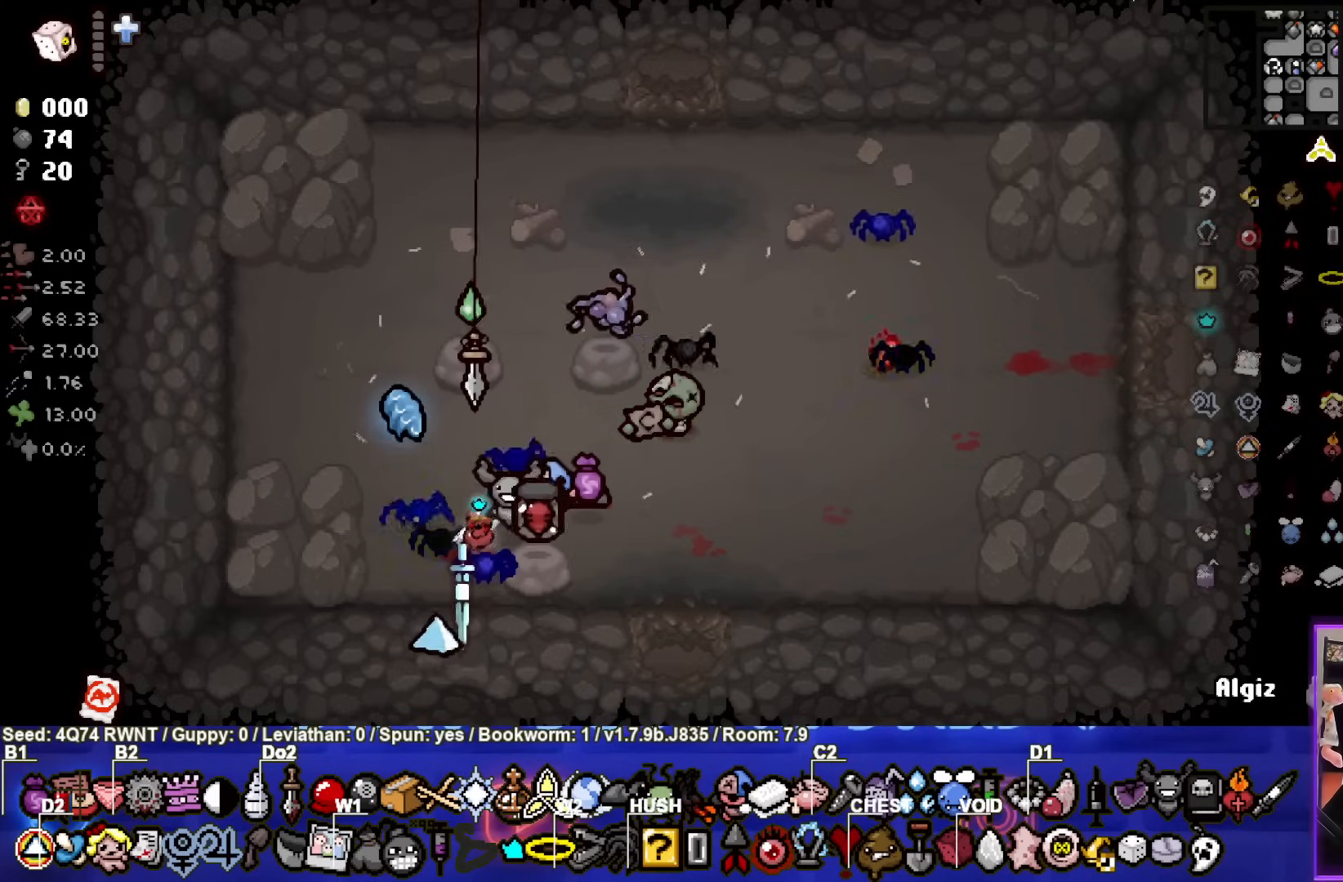
{"buttons": [], "left_stick": "center", "events": []}
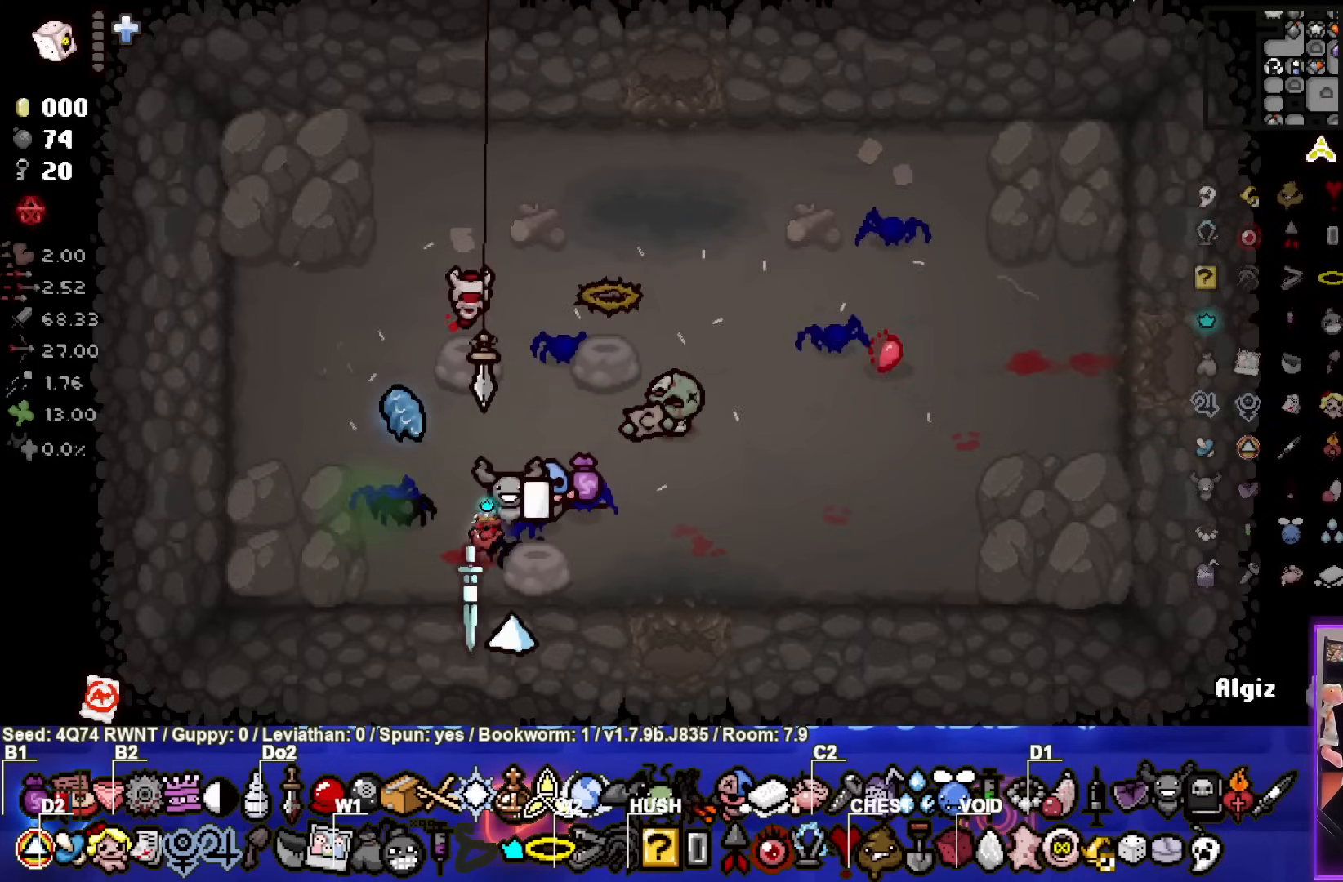
{"buttons": [], "left_stick": "center", "events": []}
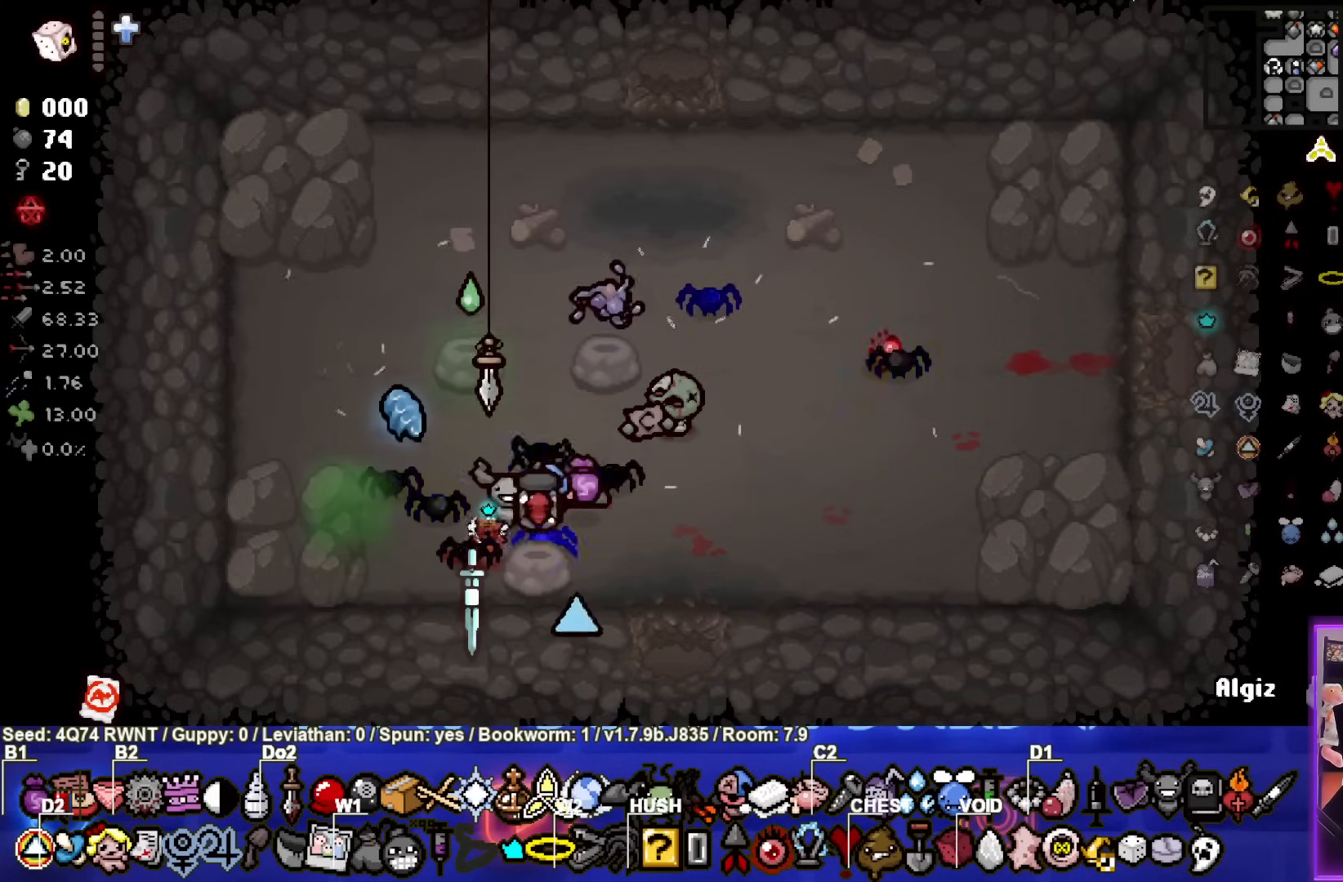
{"buttons": [], "left_stick": "center", "events": []}
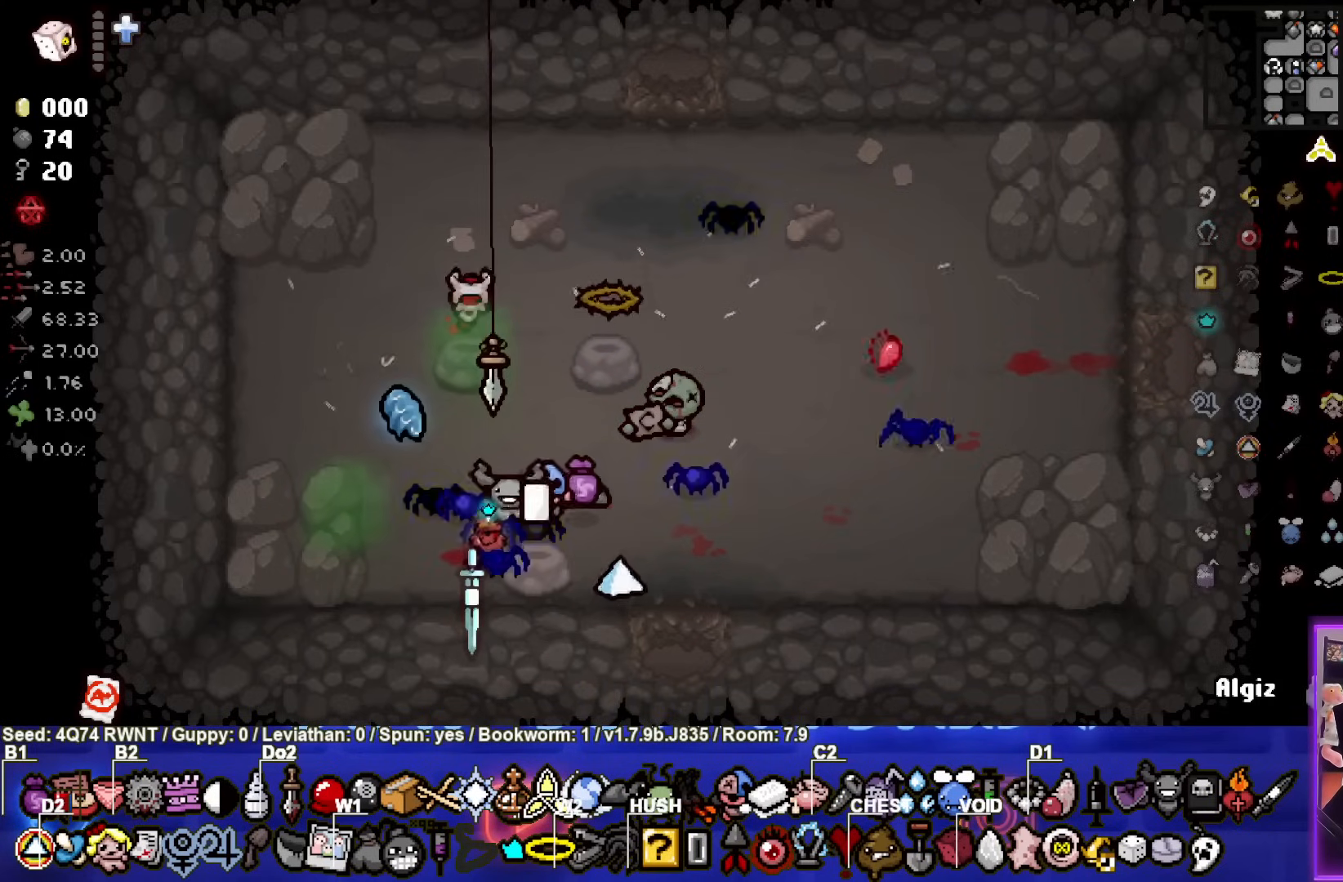
{"buttons": [], "left_stick": "center", "events": []}
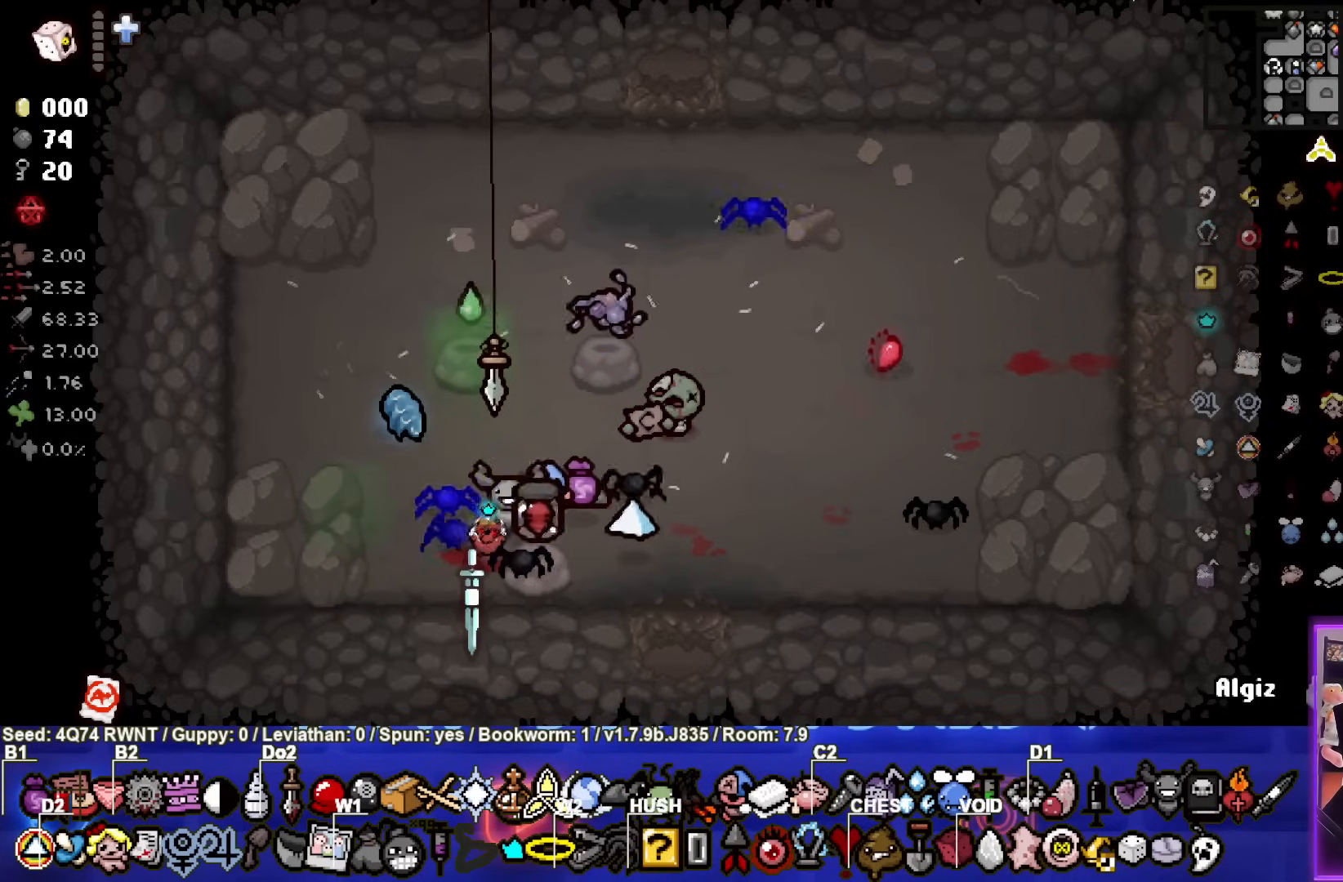
{"buttons": [], "left_stick": "center", "events": [[183, "left_stick", "right"], [350, "left_stick", "center"]]}
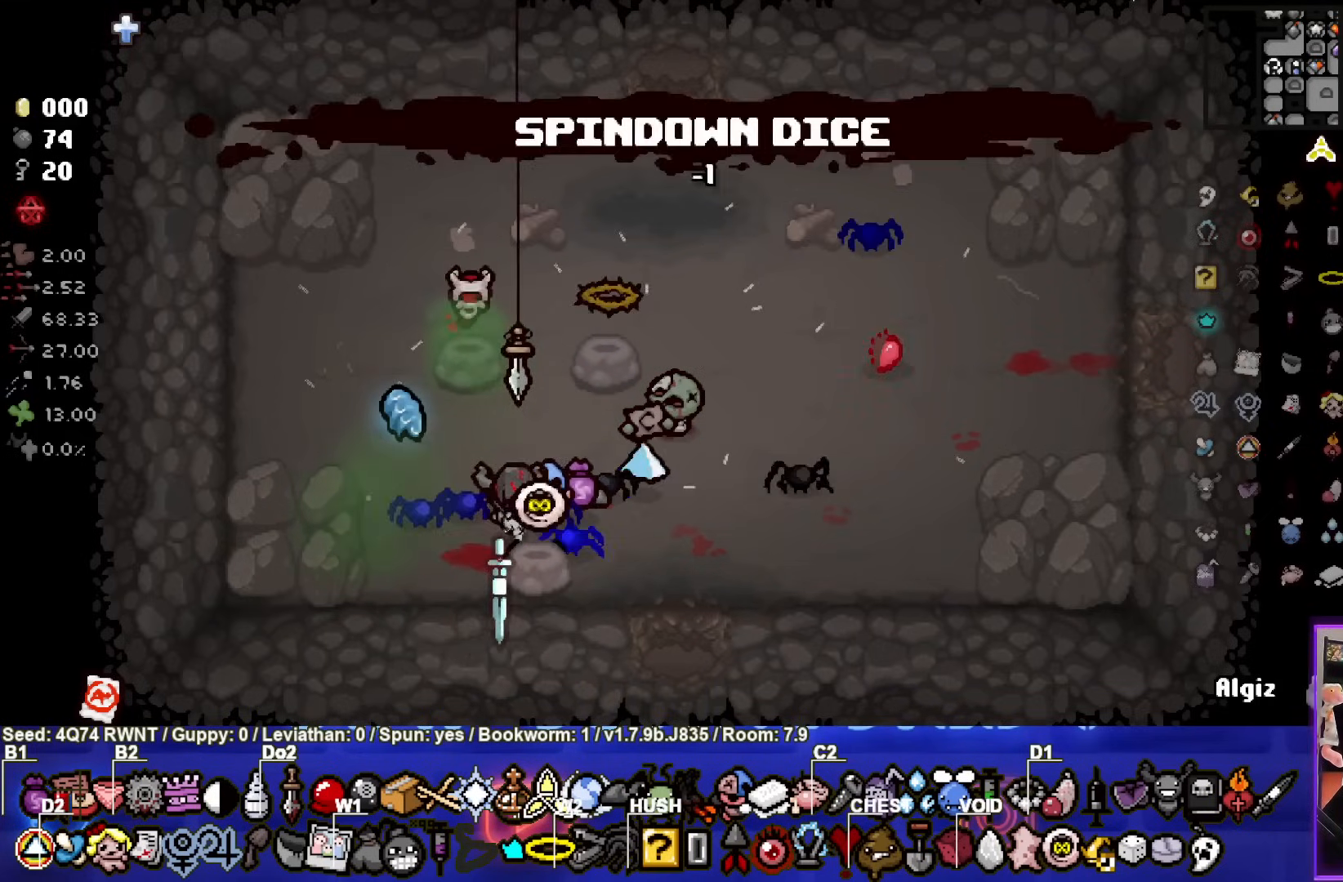
{"buttons": [], "left_stick": "center", "events": [[183, "left_stick", "up"], [300, "left_stick", "center"]]}
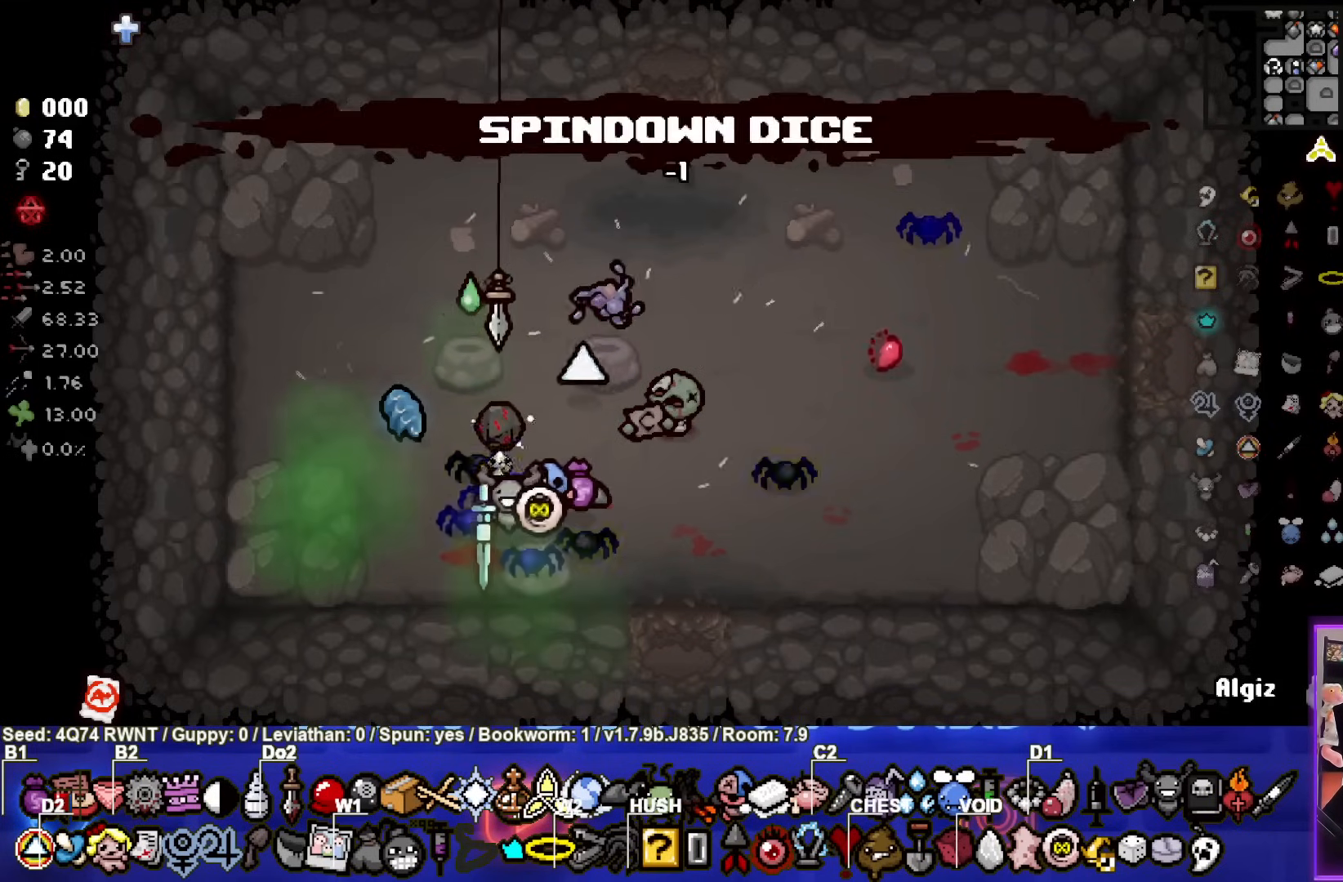
{"buttons": [], "left_stick": "center", "events": [[200, "left_stick", "right"], [317, "left_stick", "center"]]}
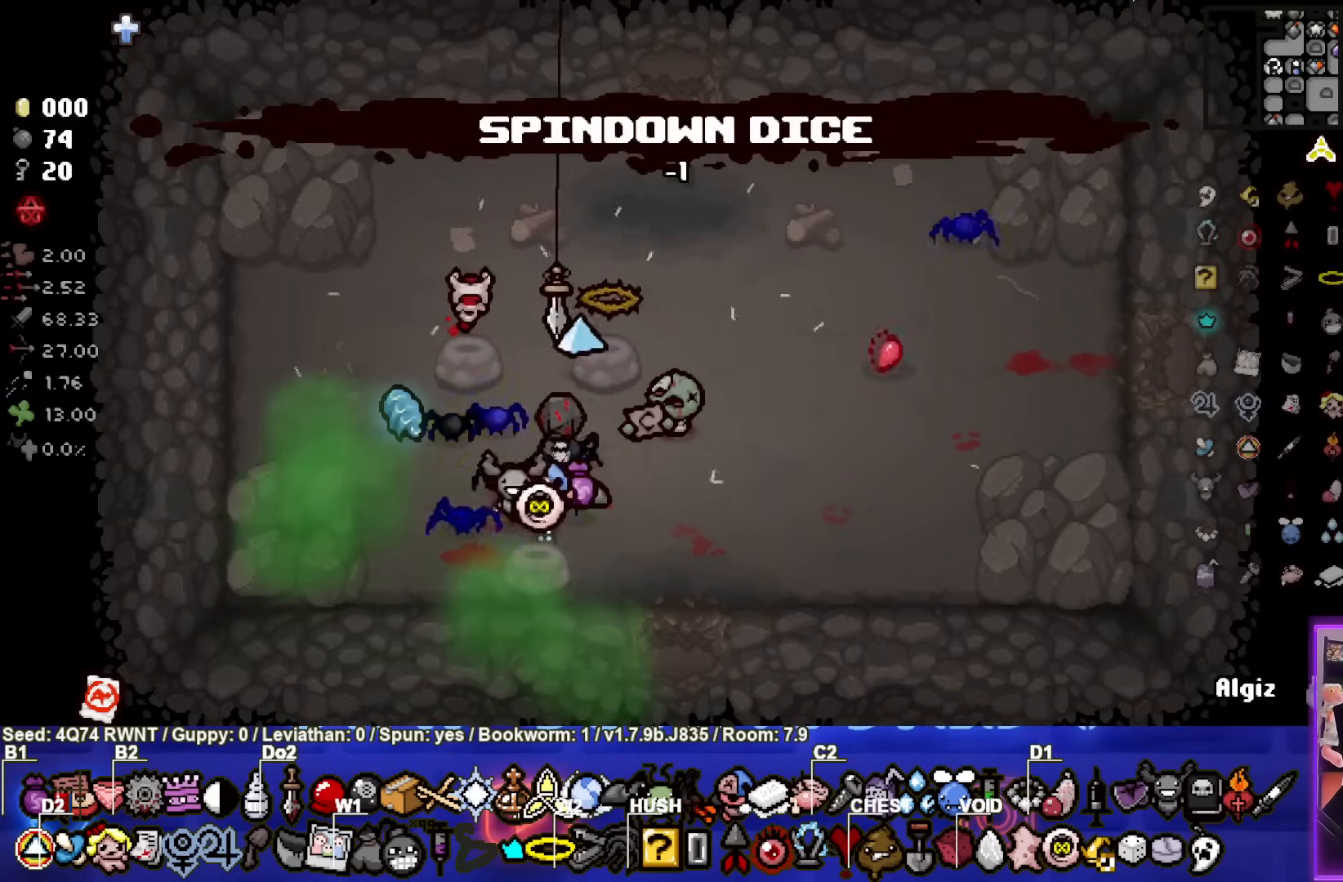
{"buttons": [], "left_stick": "center", "events": [[67, "left_stick", "down-right"], [200, "left_stick", "right"], [367, "left_stick", "center"]]}
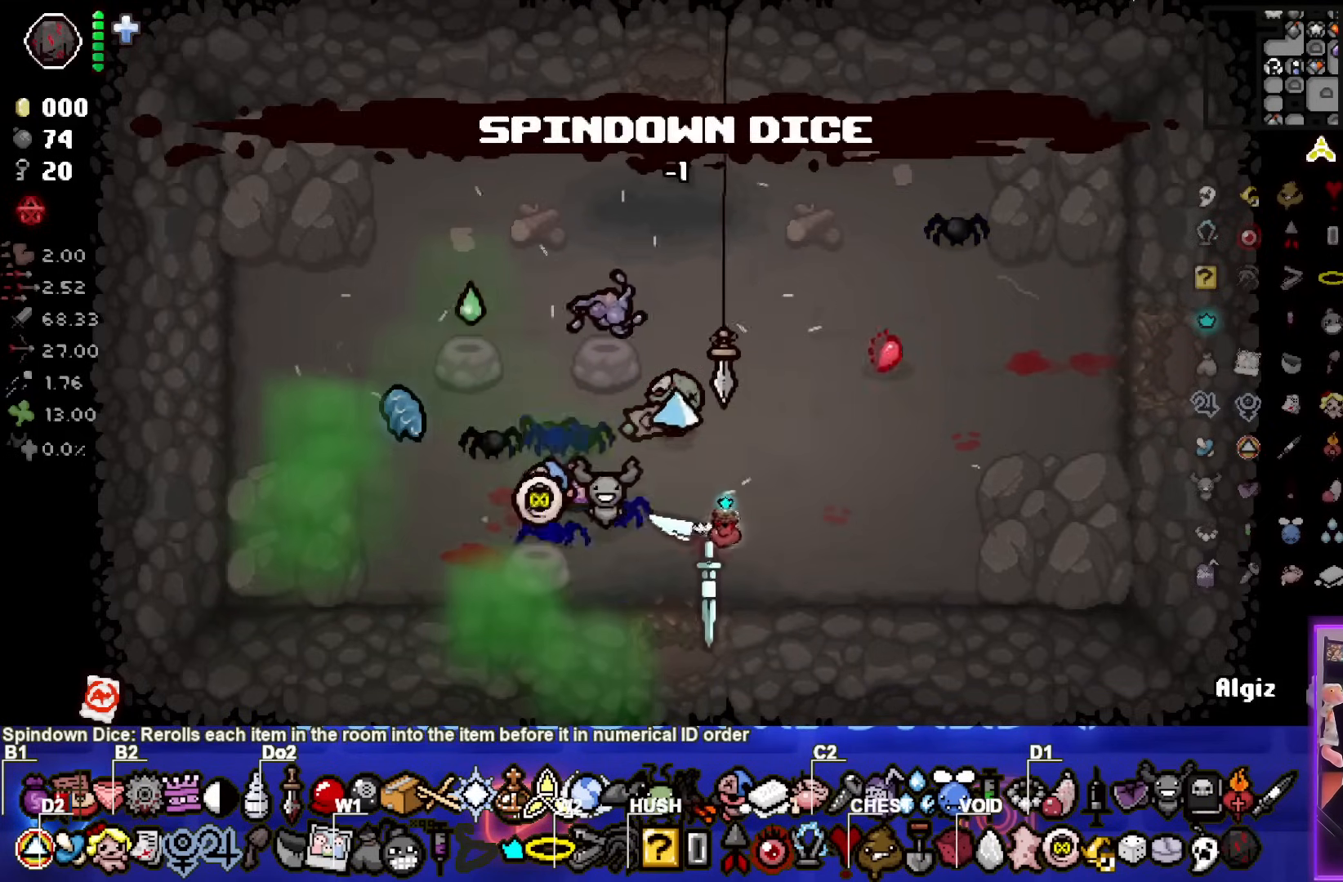
{"buttons": [], "left_stick": "up", "events": [[33, "left_stick", "right"], [283, "left_stick", "up"]]}
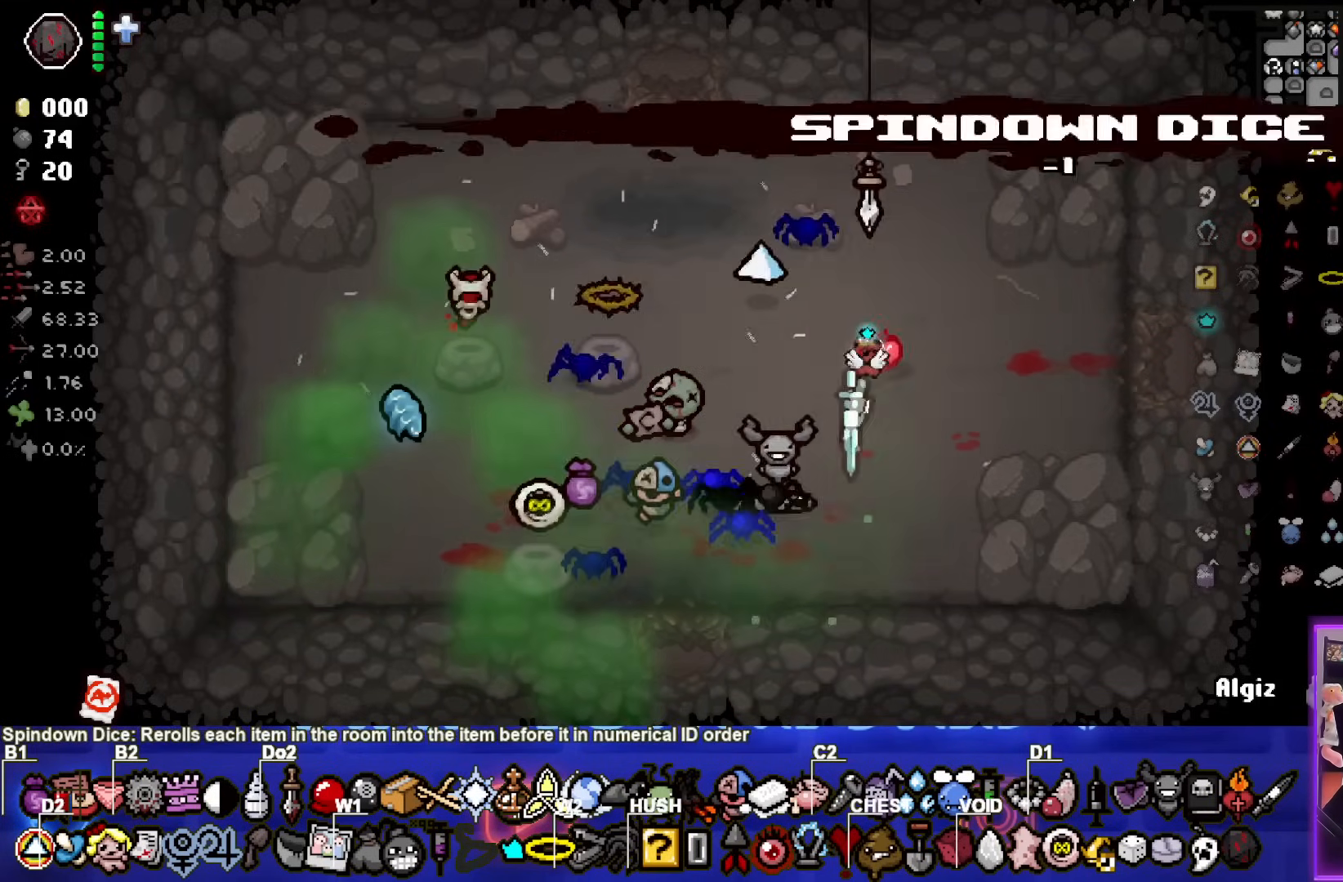
{"buttons": [], "left_stick": "center", "events": [[100, "left_stick", "left"], [400, "left_stick", "down-left"], [500, "left_stick", "center"]]}
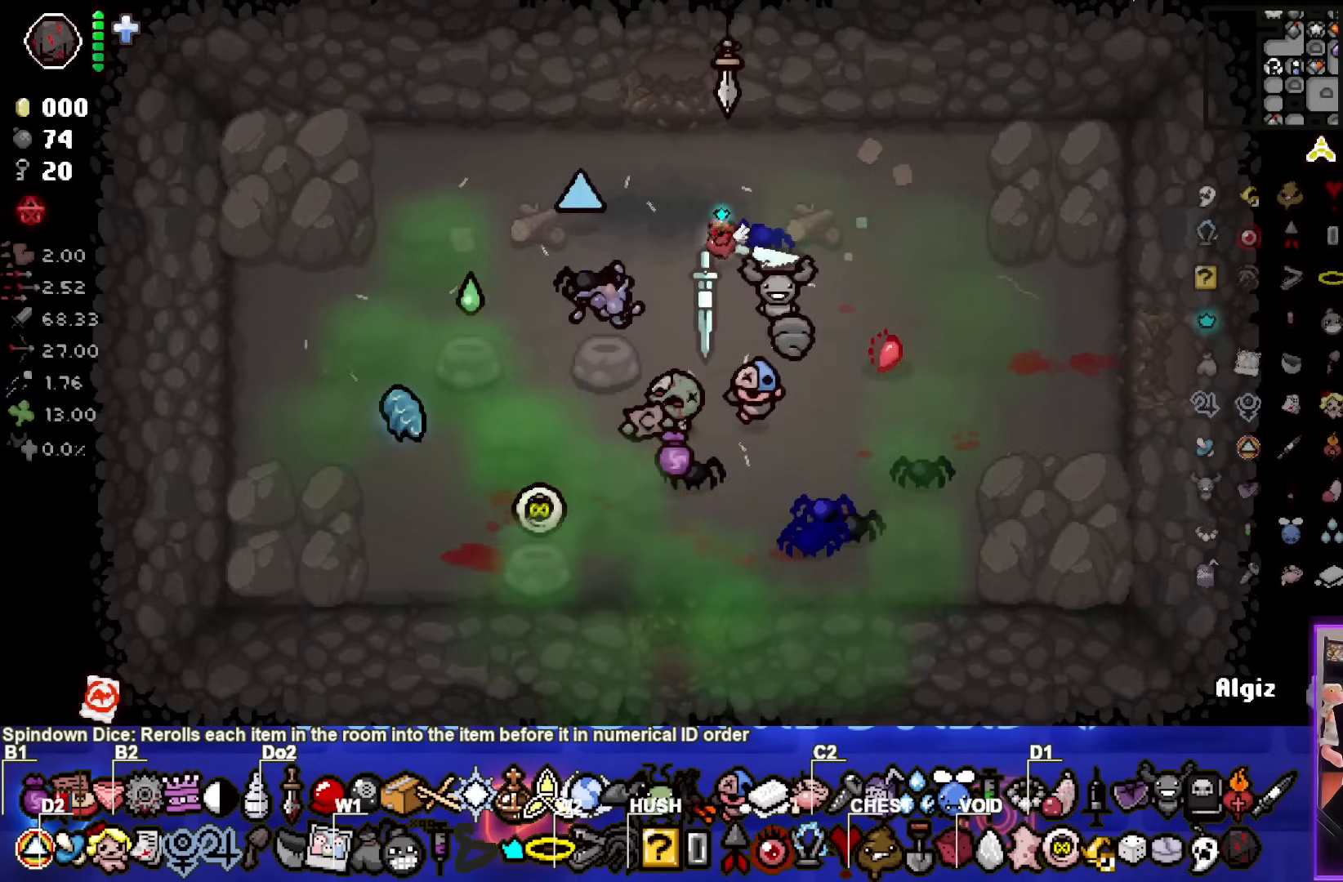
{"buttons": [], "left_stick": "center", "events": []}
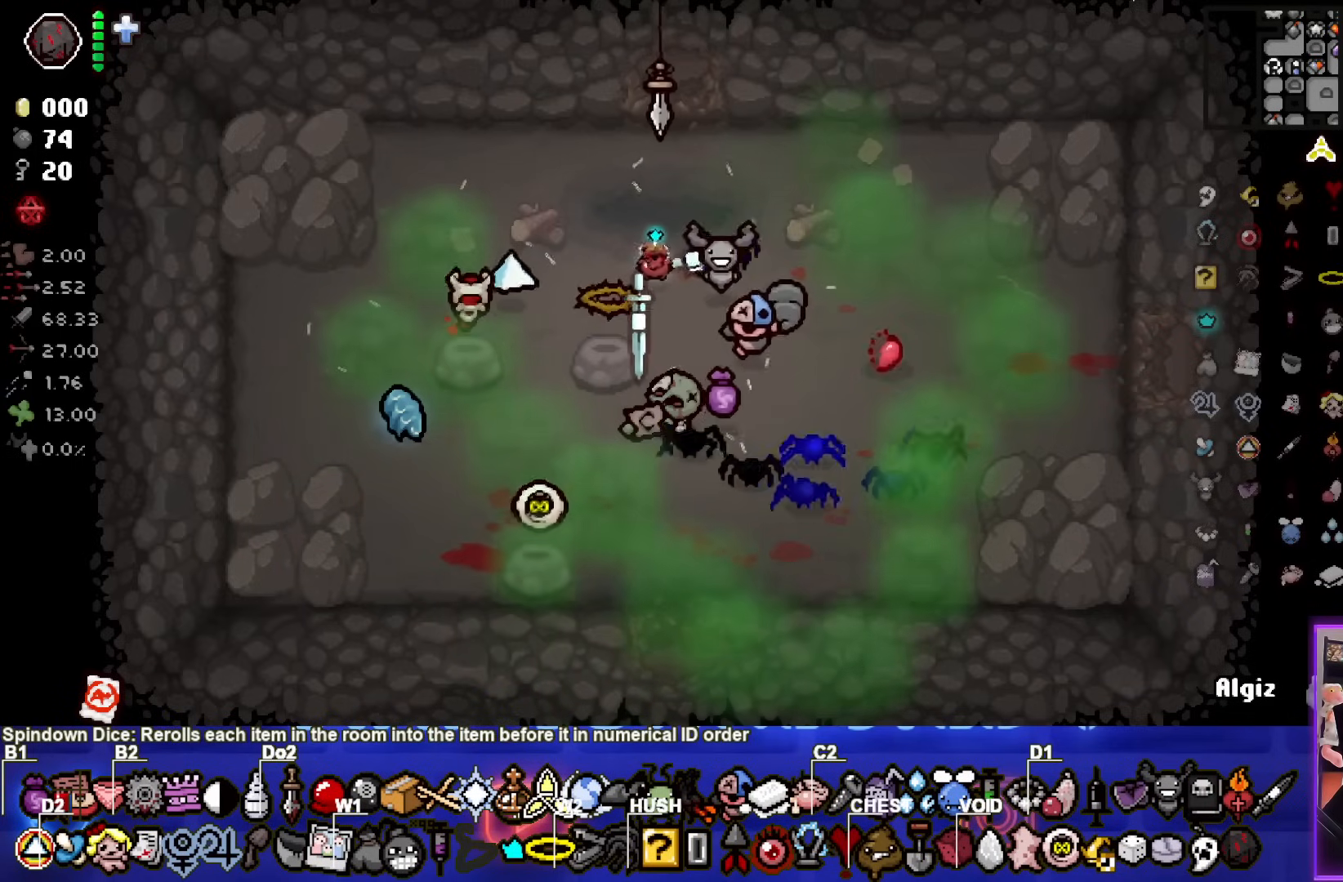
{"buttons": [], "left_stick": "center", "events": []}
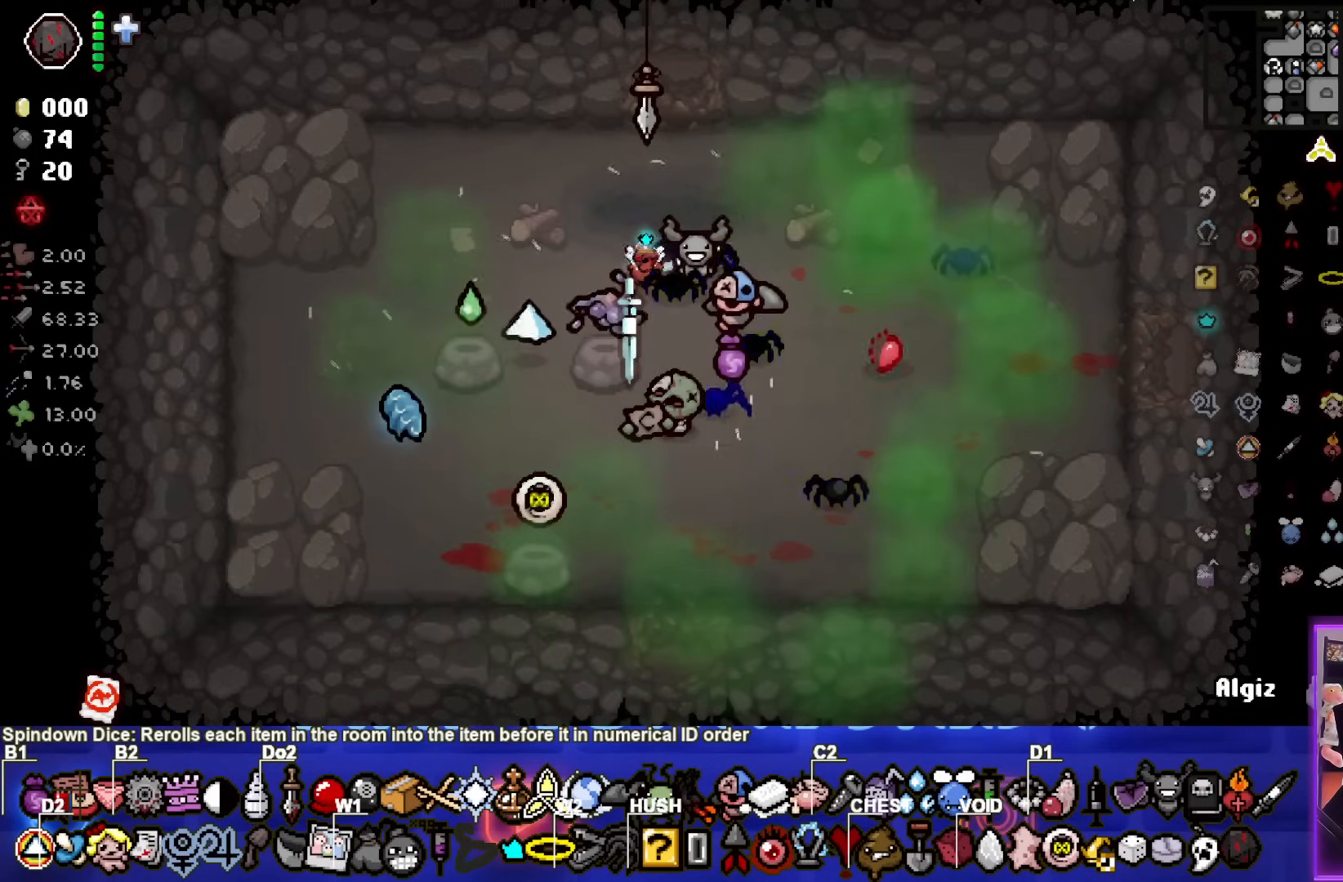
{"buttons": [], "left_stick": "up-right", "events": [[50, "left_stick", "down-left"], [300, "left_stick", "up-right"]]}
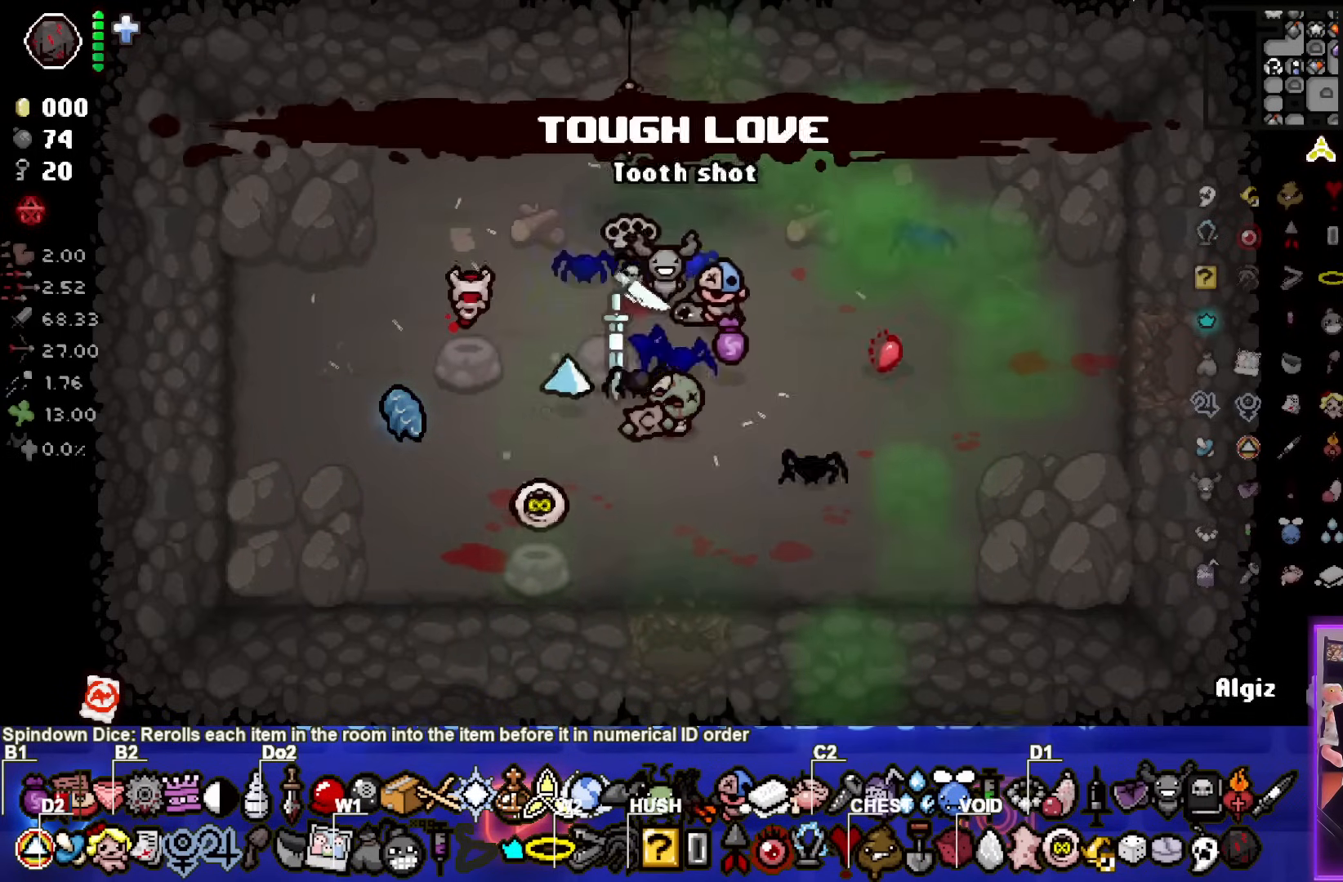
{"buttons": [], "left_stick": "center", "events": [[33, "left_stick", "right"], [483, "left_stick", "center"]]}
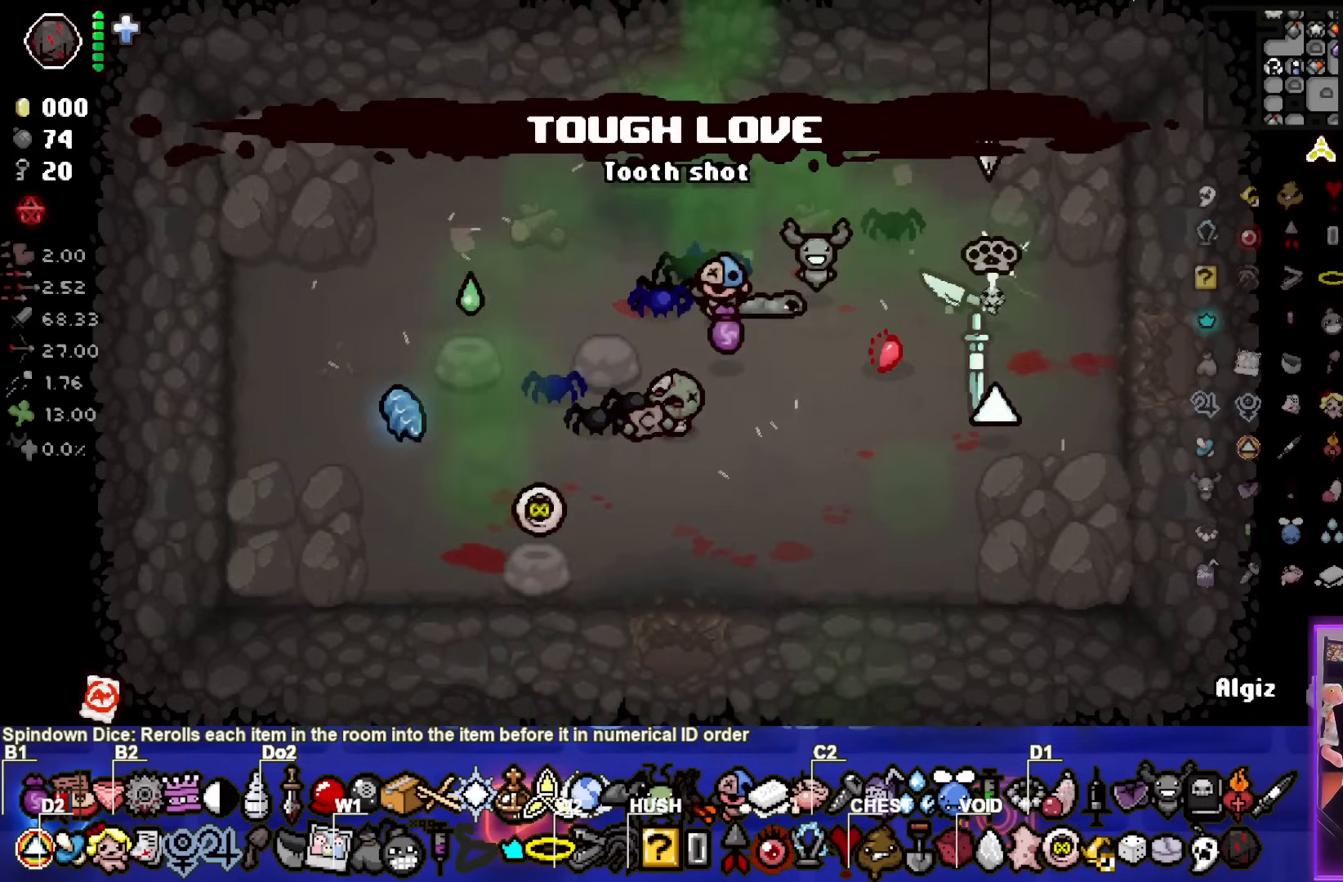
{"buttons": [], "left_stick": "center", "events": []}
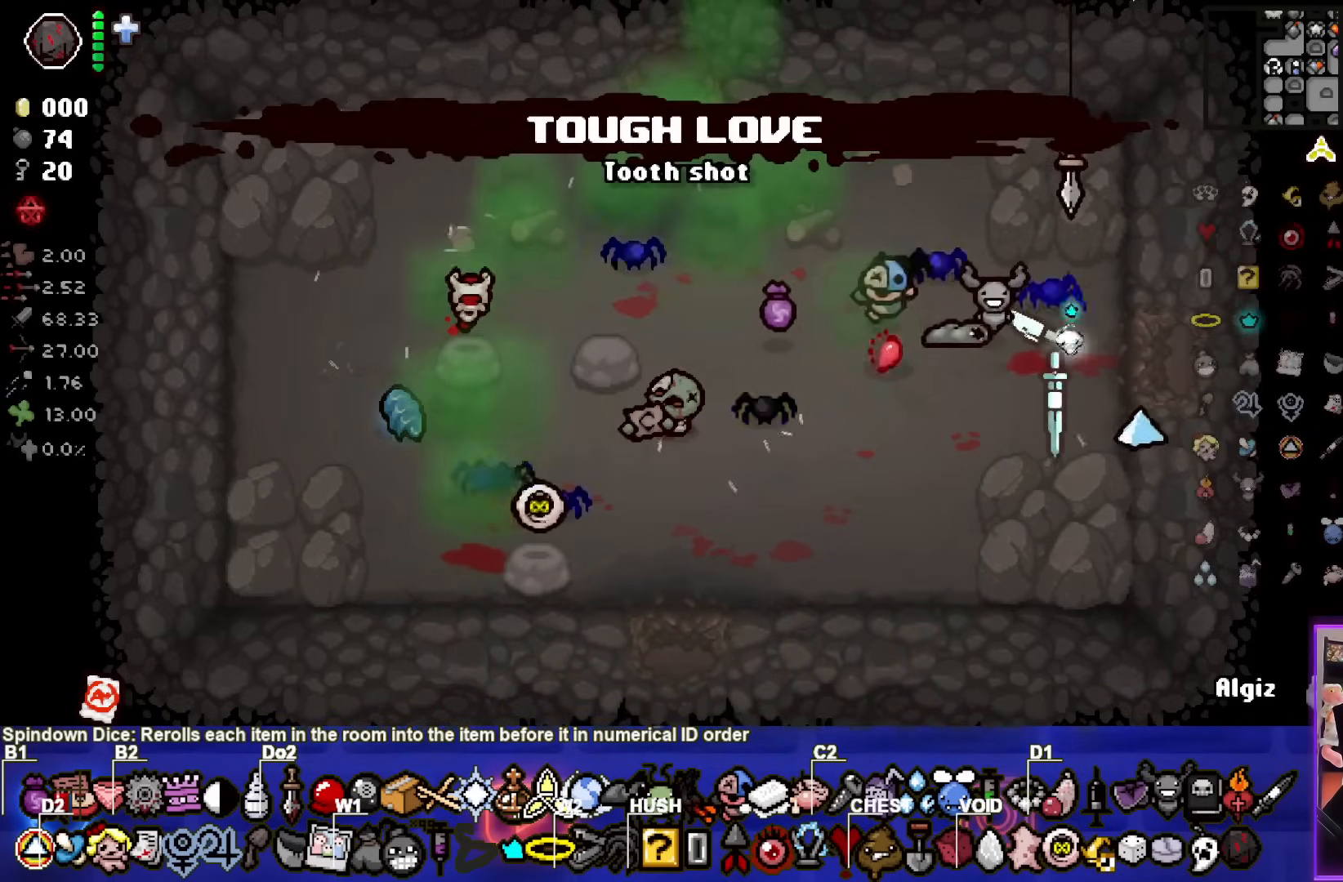
{"buttons": ["SELECT"], "left_stick": "right", "events": [[100, "SELECT", "down"], [300, "SELECT", "up"], [350, "left_stick", "right"], [433, "SELECT", "down"]]}
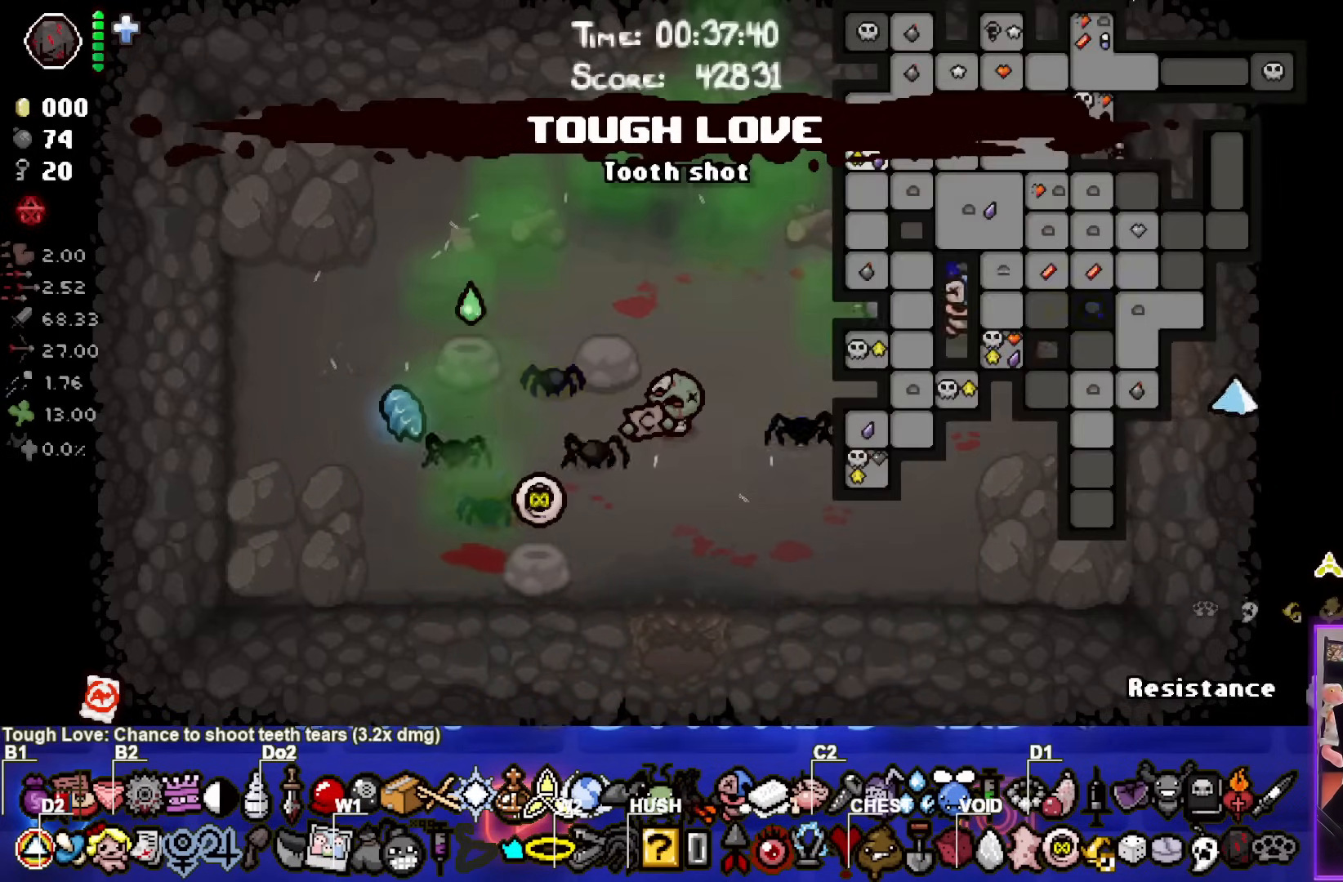
{"buttons": ["SELECT"], "left_stick": "center", "events": [[283, "left_stick", "center"]]}
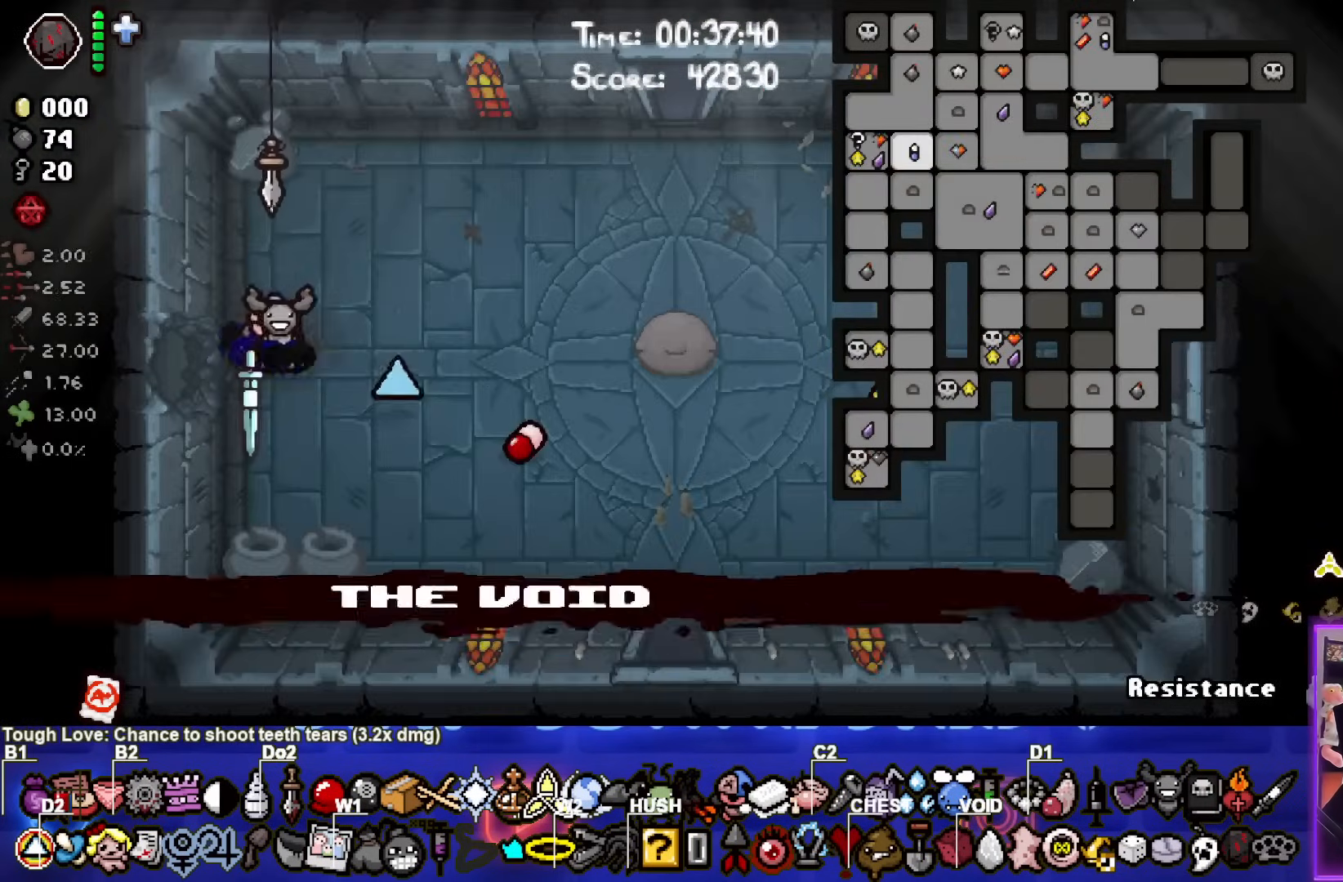
{"buttons": ["SELECT"], "left_stick": "right", "events": [[433, "left_stick", "right"]]}
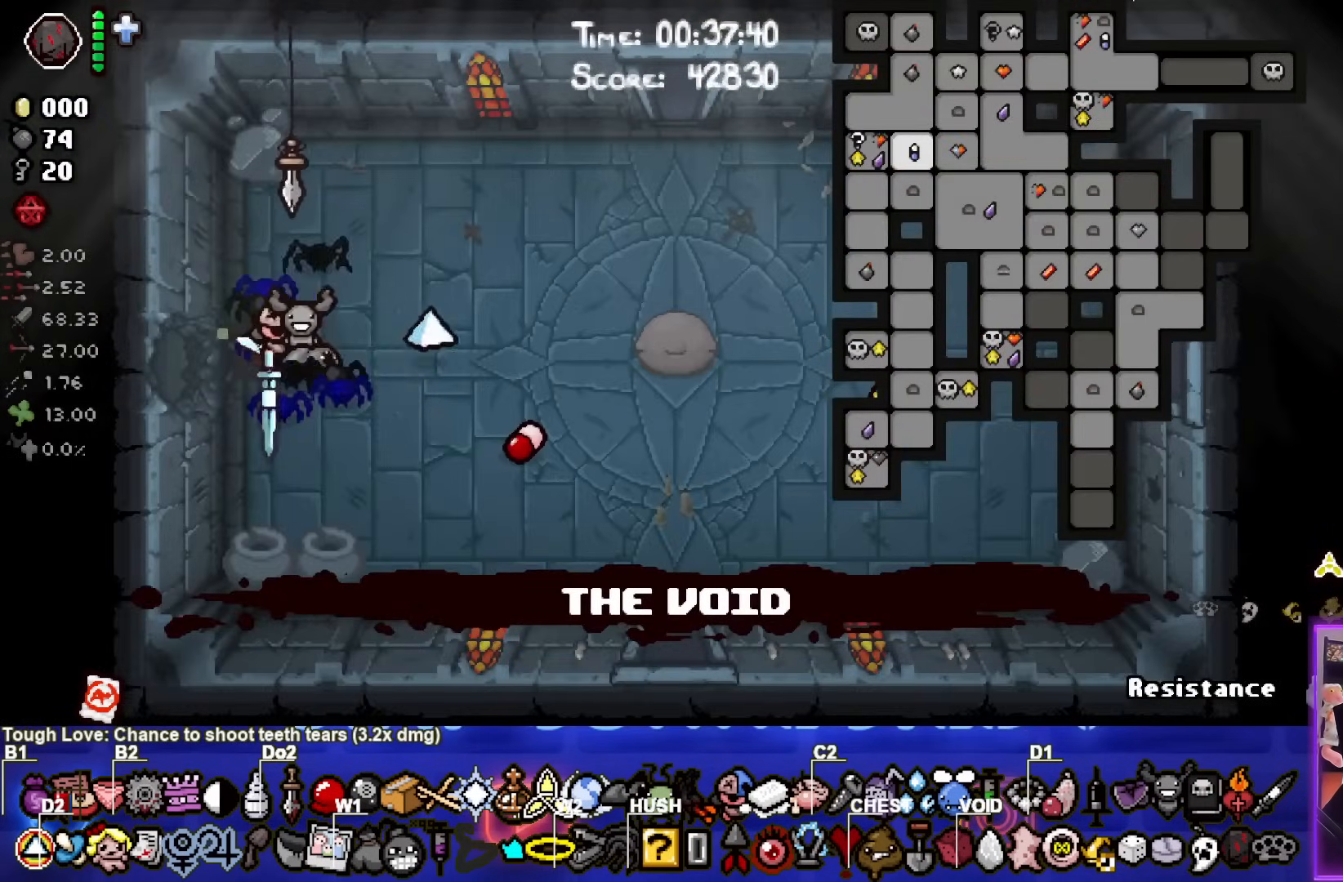
{"buttons": ["SELECT"], "left_stick": "center", "events": [[83, "left_stick", "up-right"], [250, "left_stick", "center"]]}
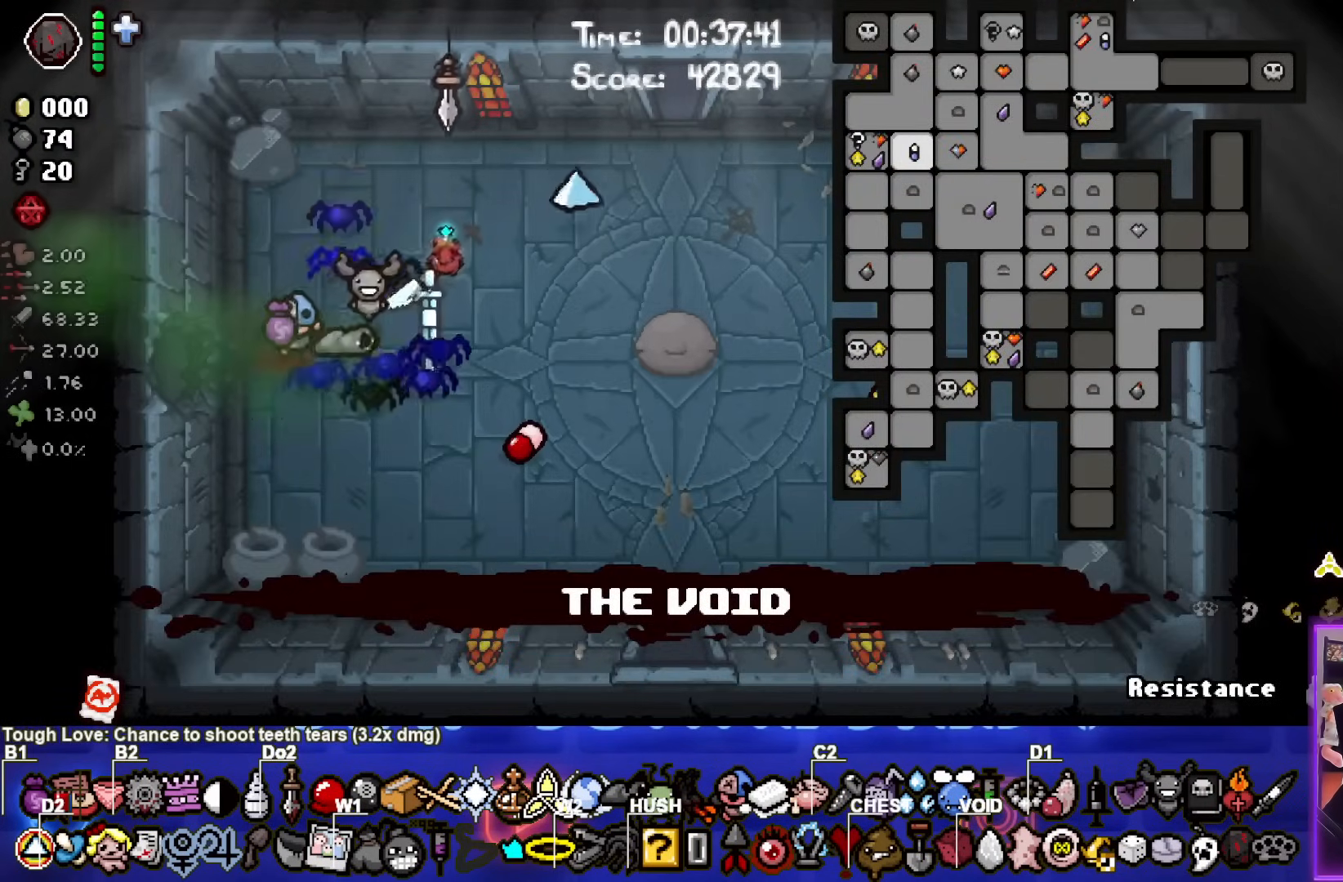
{"buttons": [], "left_stick": "up-right", "events": [[100, "SELECT", "up"], [300, "left_stick", "up-right"]]}
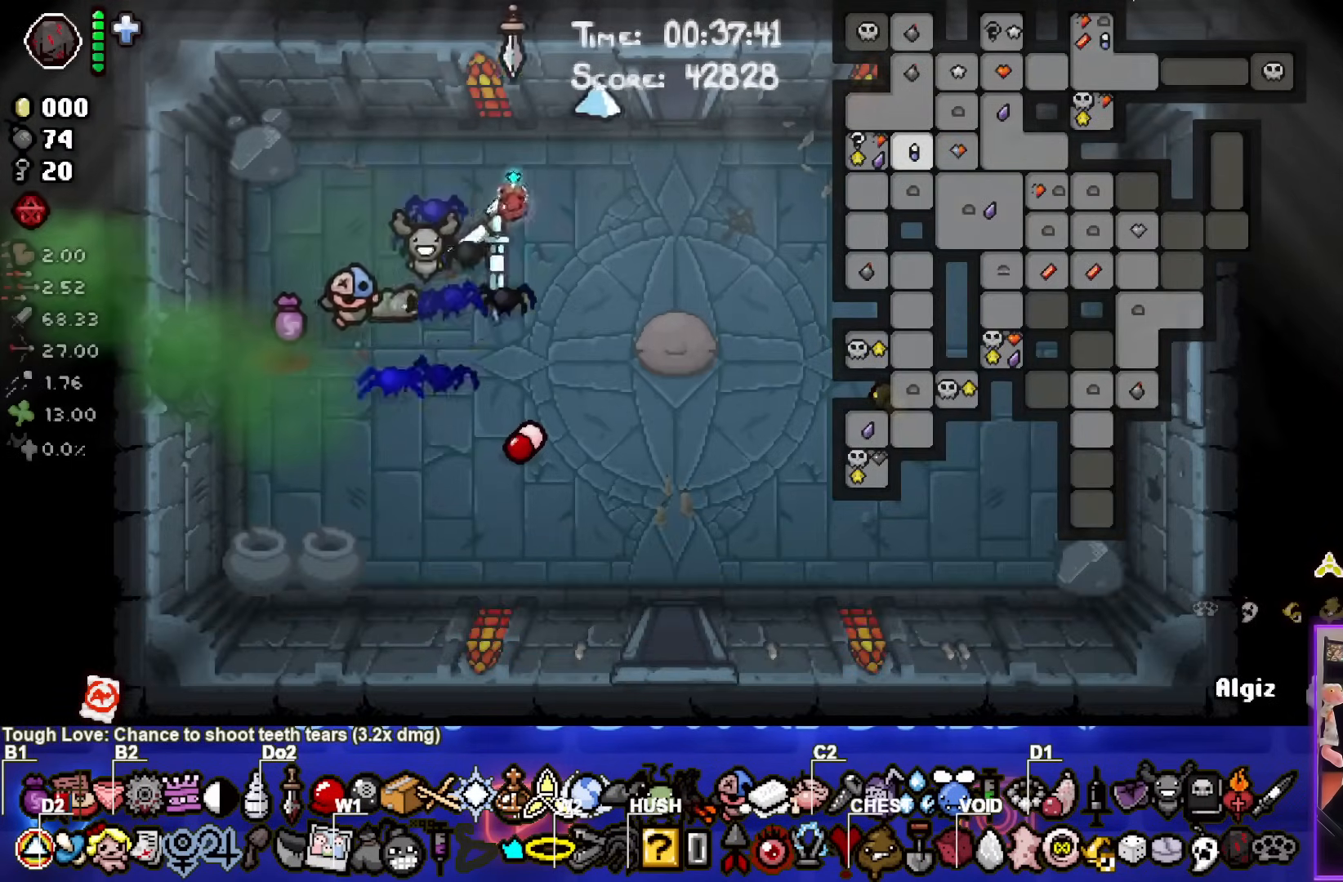
{"buttons": [], "left_stick": "up-right", "events": []}